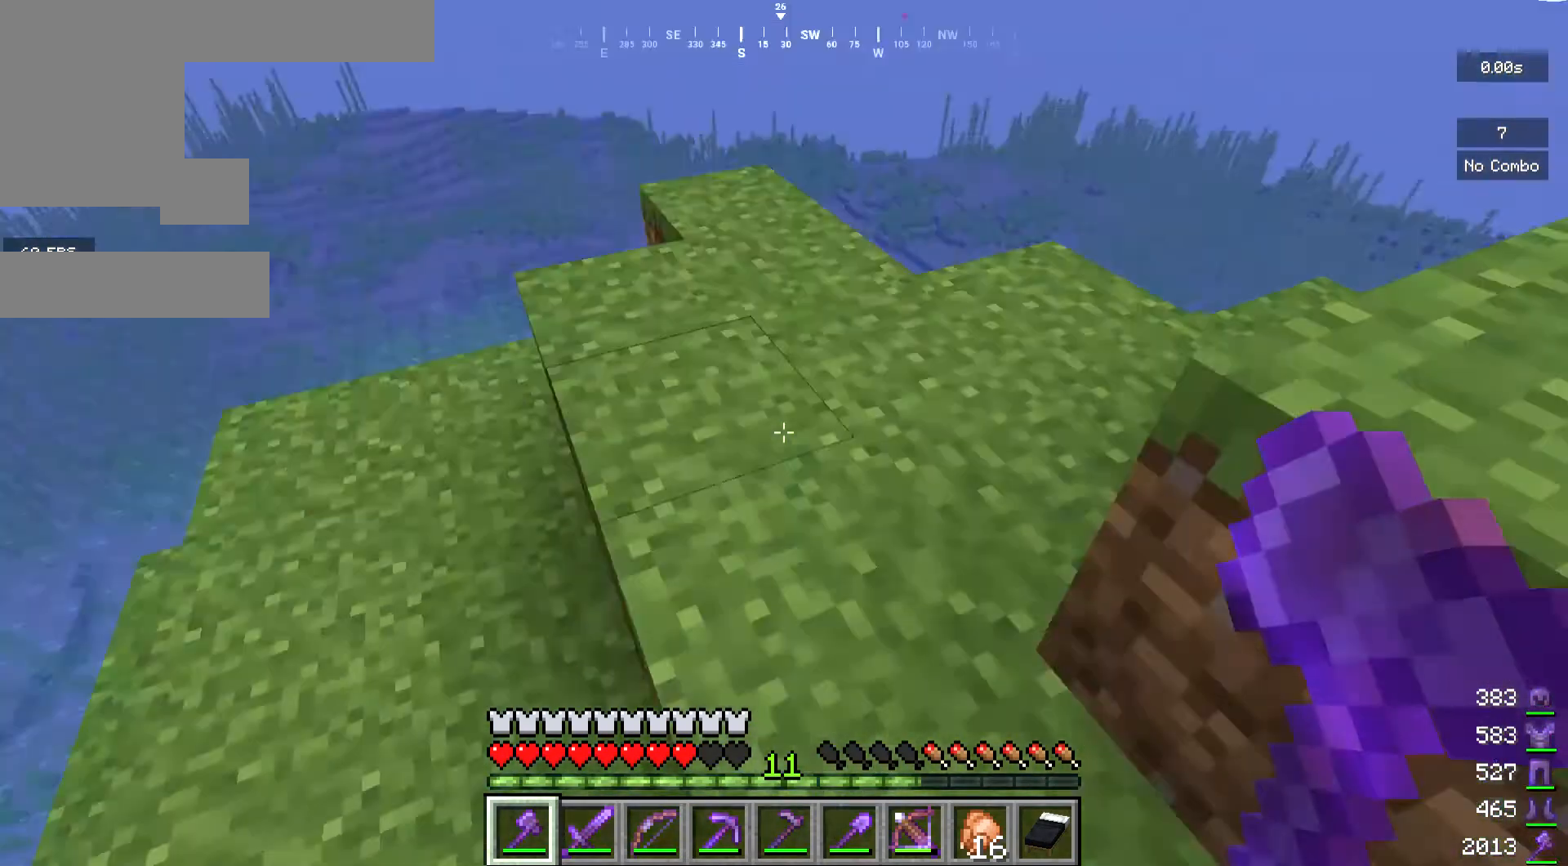
Gameplay with keyboard and mouse; each line is a JSON object with the keys and mouse buttons held at the frame after it. "events" lists presses ("down") and releases ("up") of "a", "d", "s", "w", "mouse_left" and "mouse_right" between this image and that frame as [ms after this image, input, new state], when the widget could be followed in between. "mouse_left", "mouse_right" = the "left", "right" buttons of the "mouse" list. No other keys are recorded. Fast repeated clicks can show as one long hold. Mouse movement is not recorded.
{"keys": ["w"], "mouse": [], "events": [[500, "w", "down"]]}
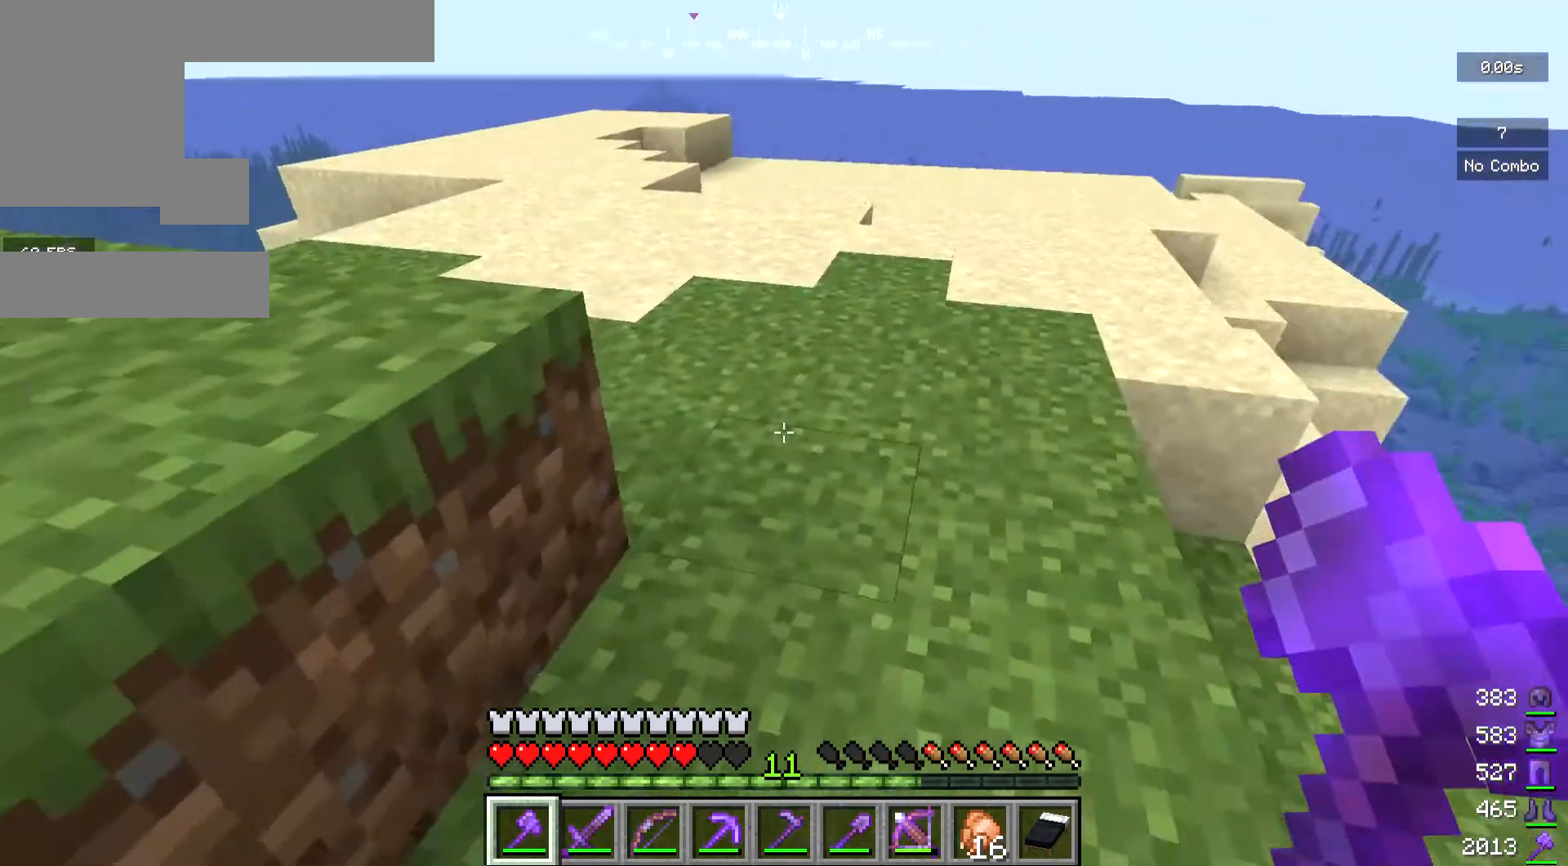
{"keys": ["w"], "mouse": [], "events": []}
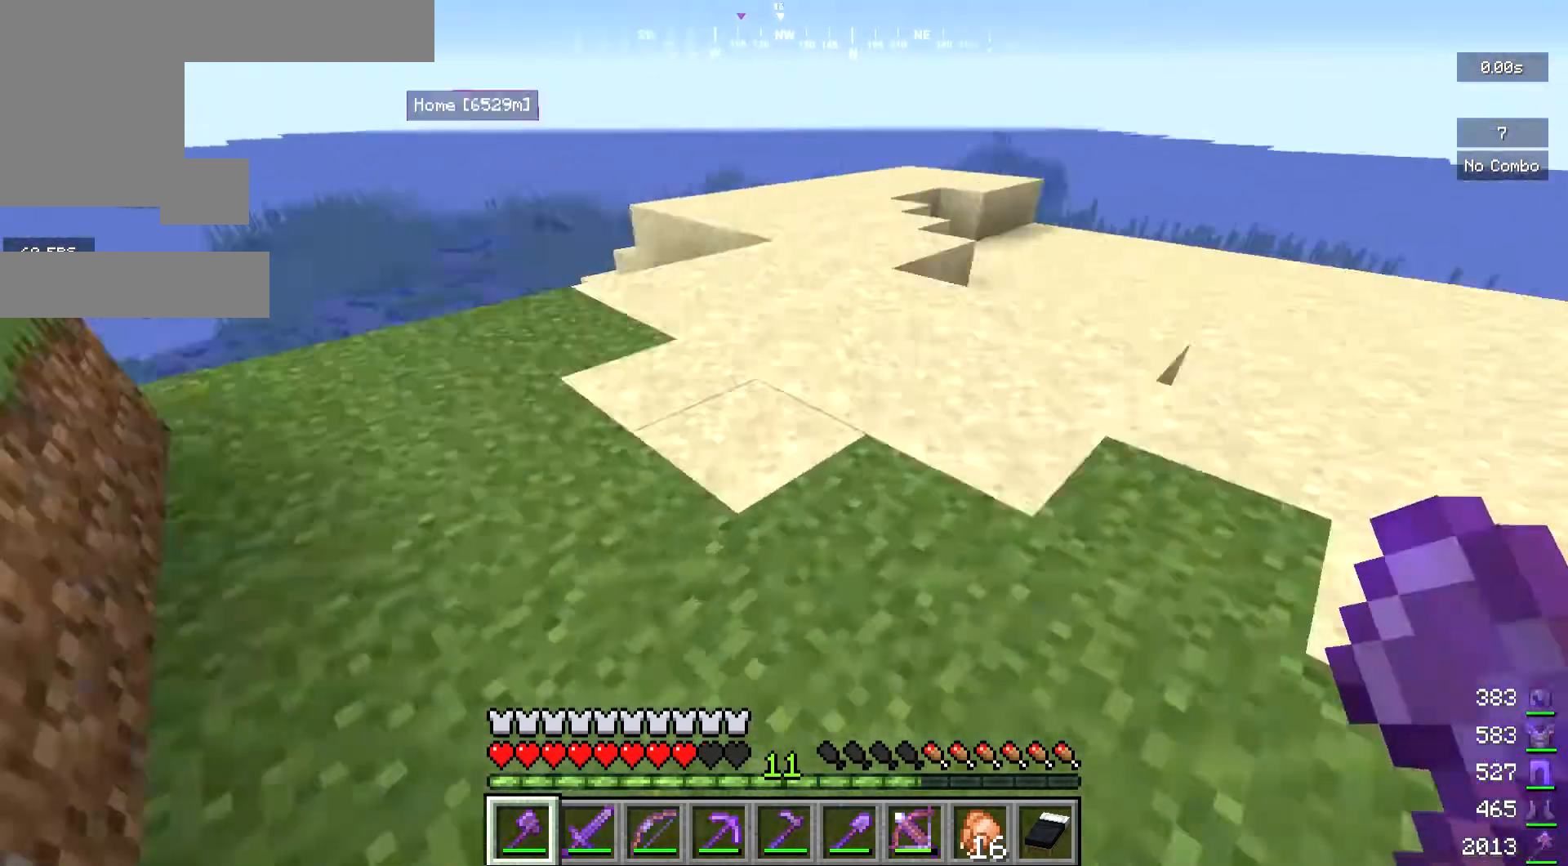
{"keys": ["w"], "mouse": [], "events": []}
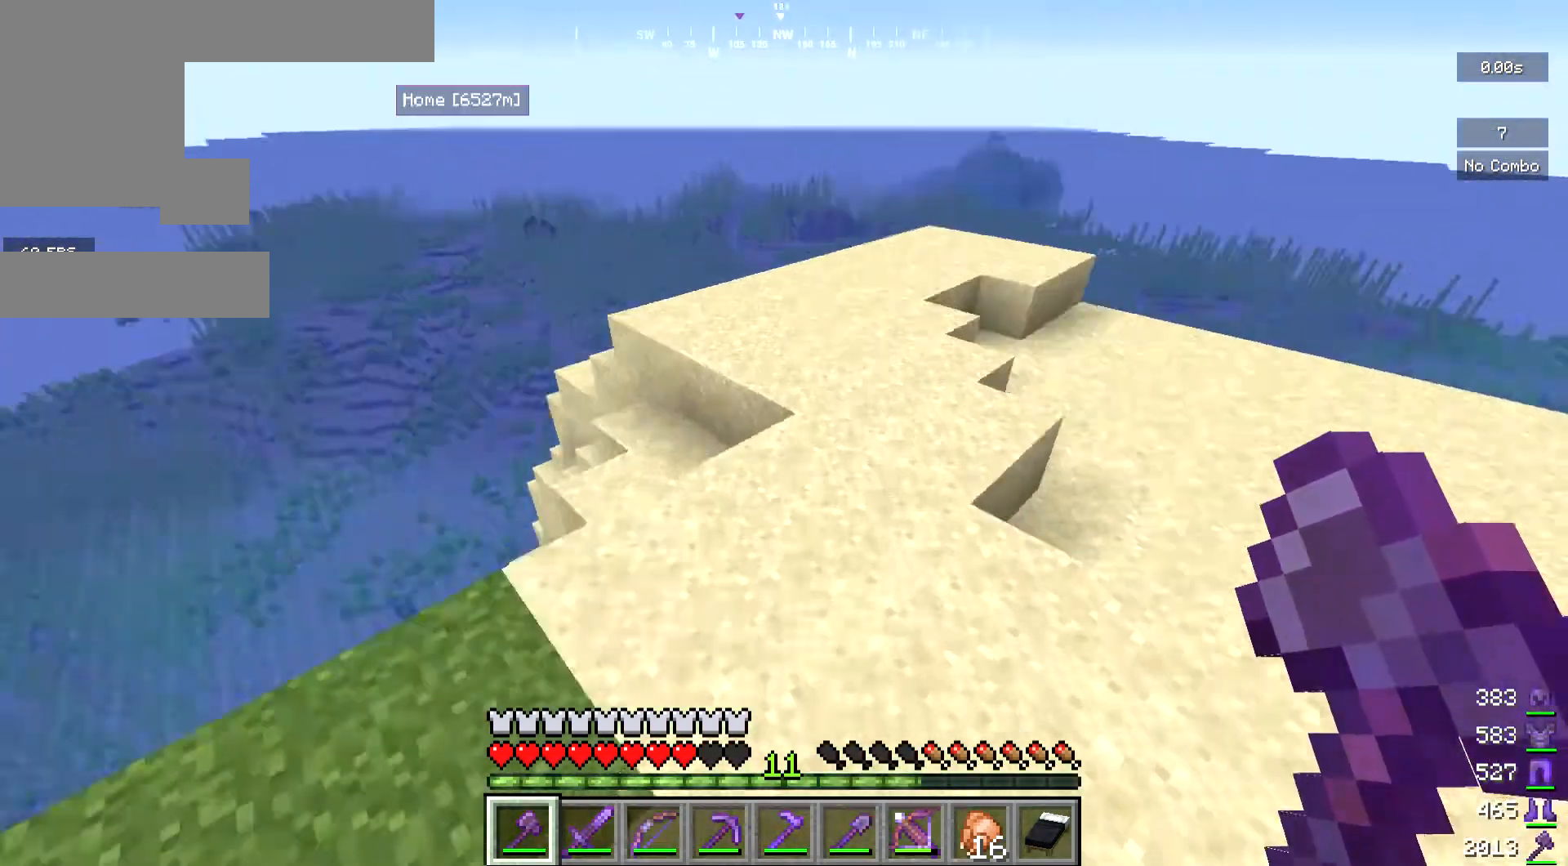
{"keys": ["w"], "mouse": [], "events": []}
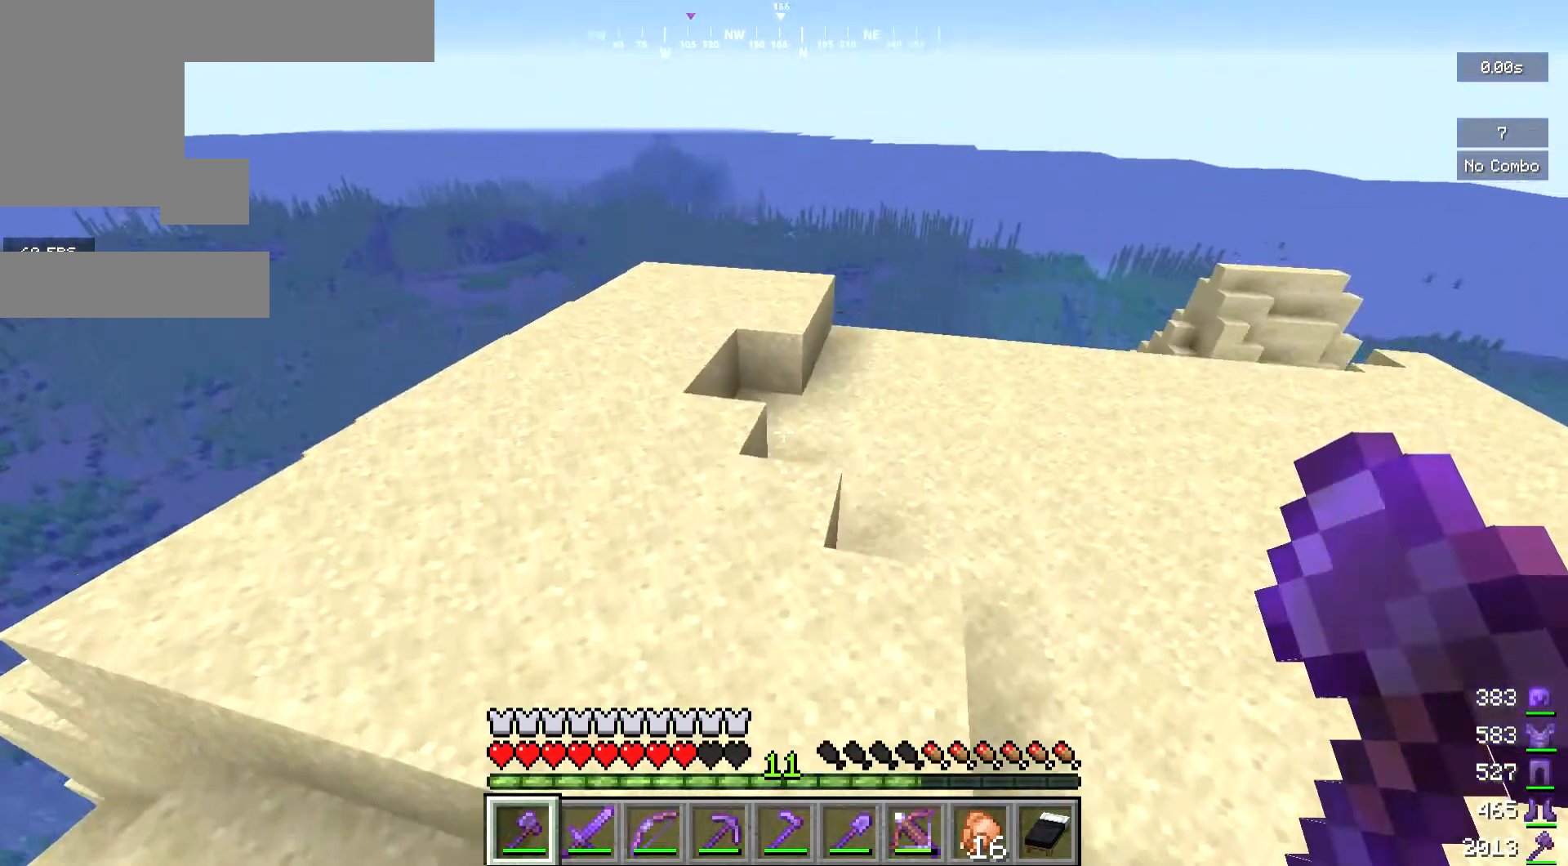
{"keys": [], "mouse": [], "events": [[167, "w", "up"]]}
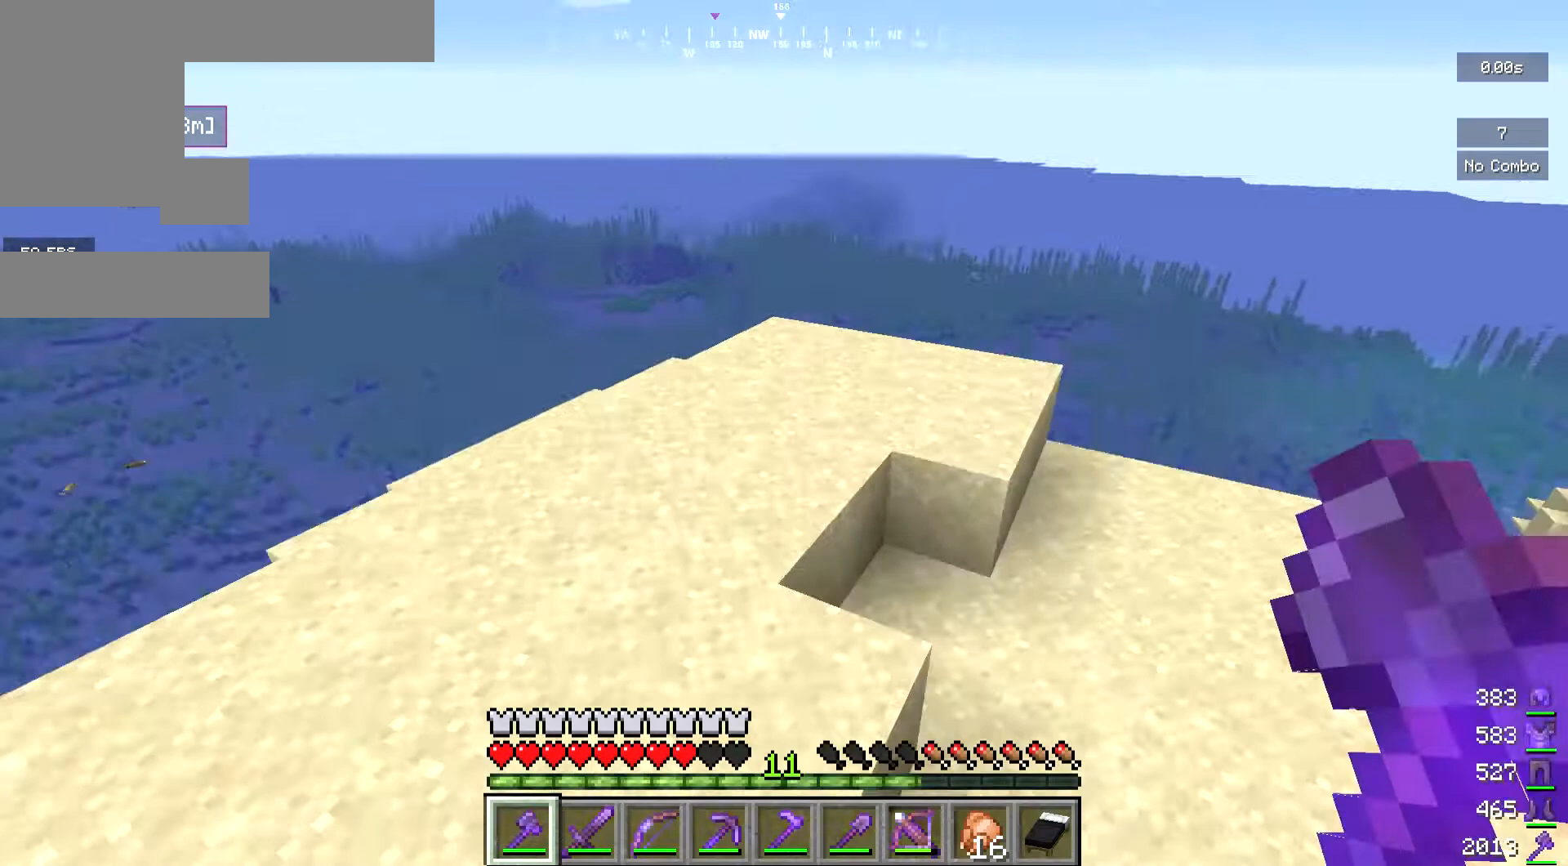
{"keys": [], "mouse": [], "events": []}
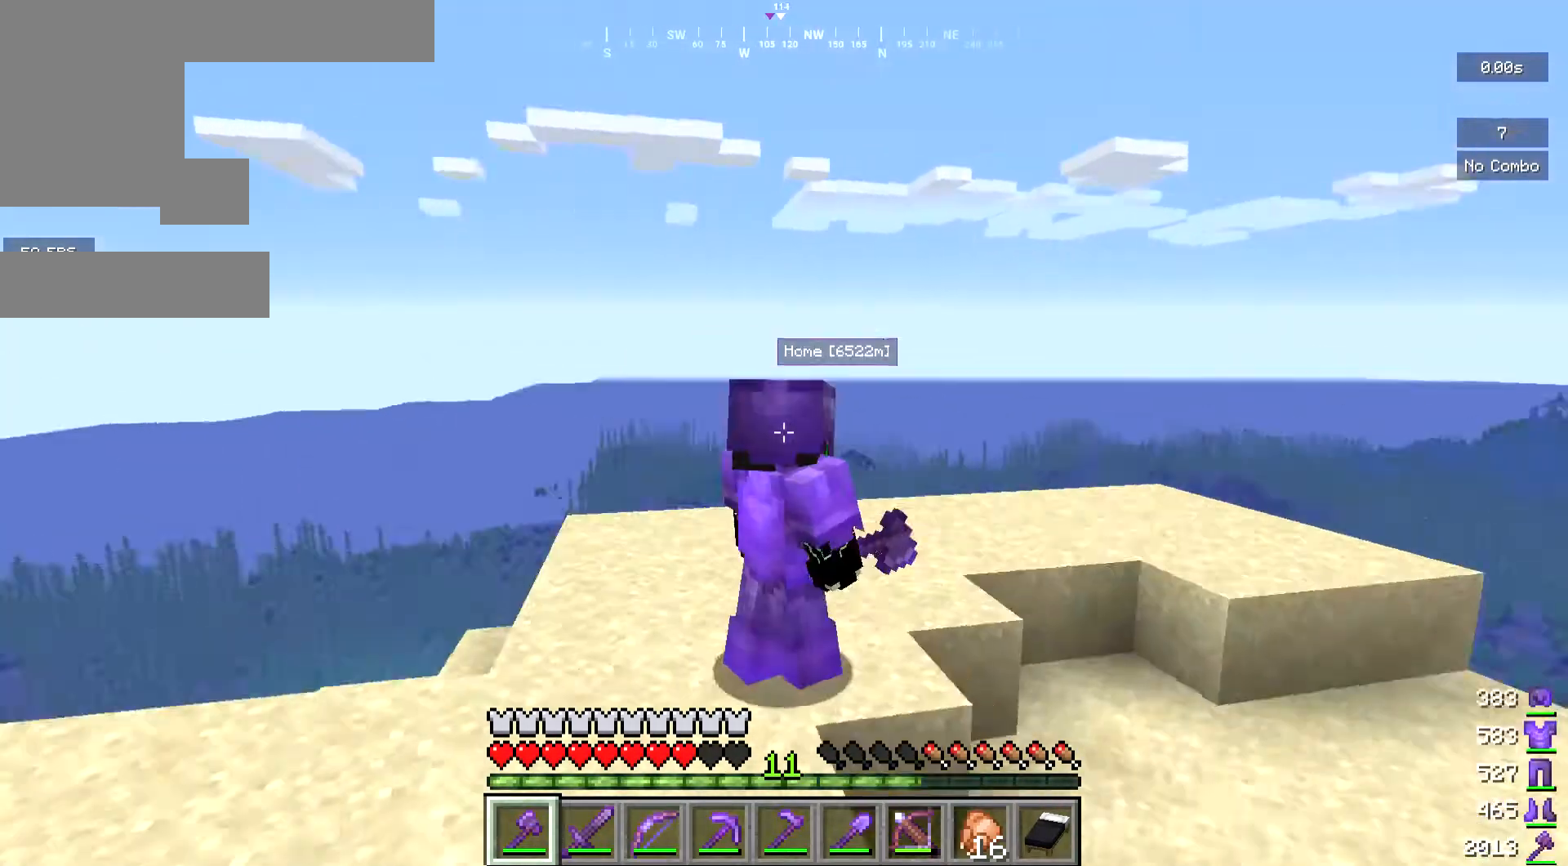
{"keys": [], "mouse": [], "events": []}
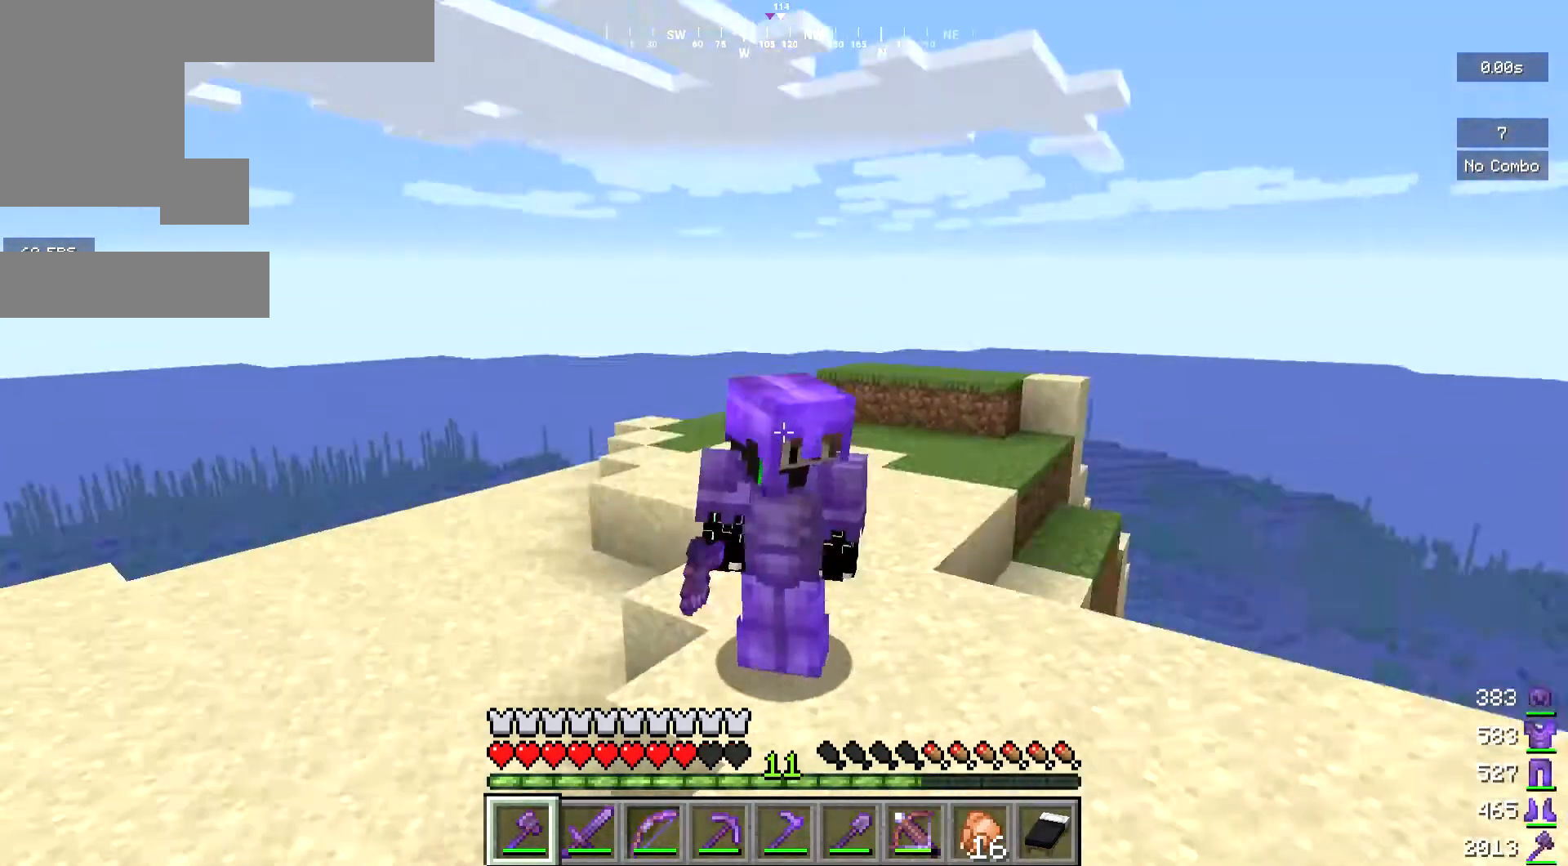
{"keys": [], "mouse": [], "events": []}
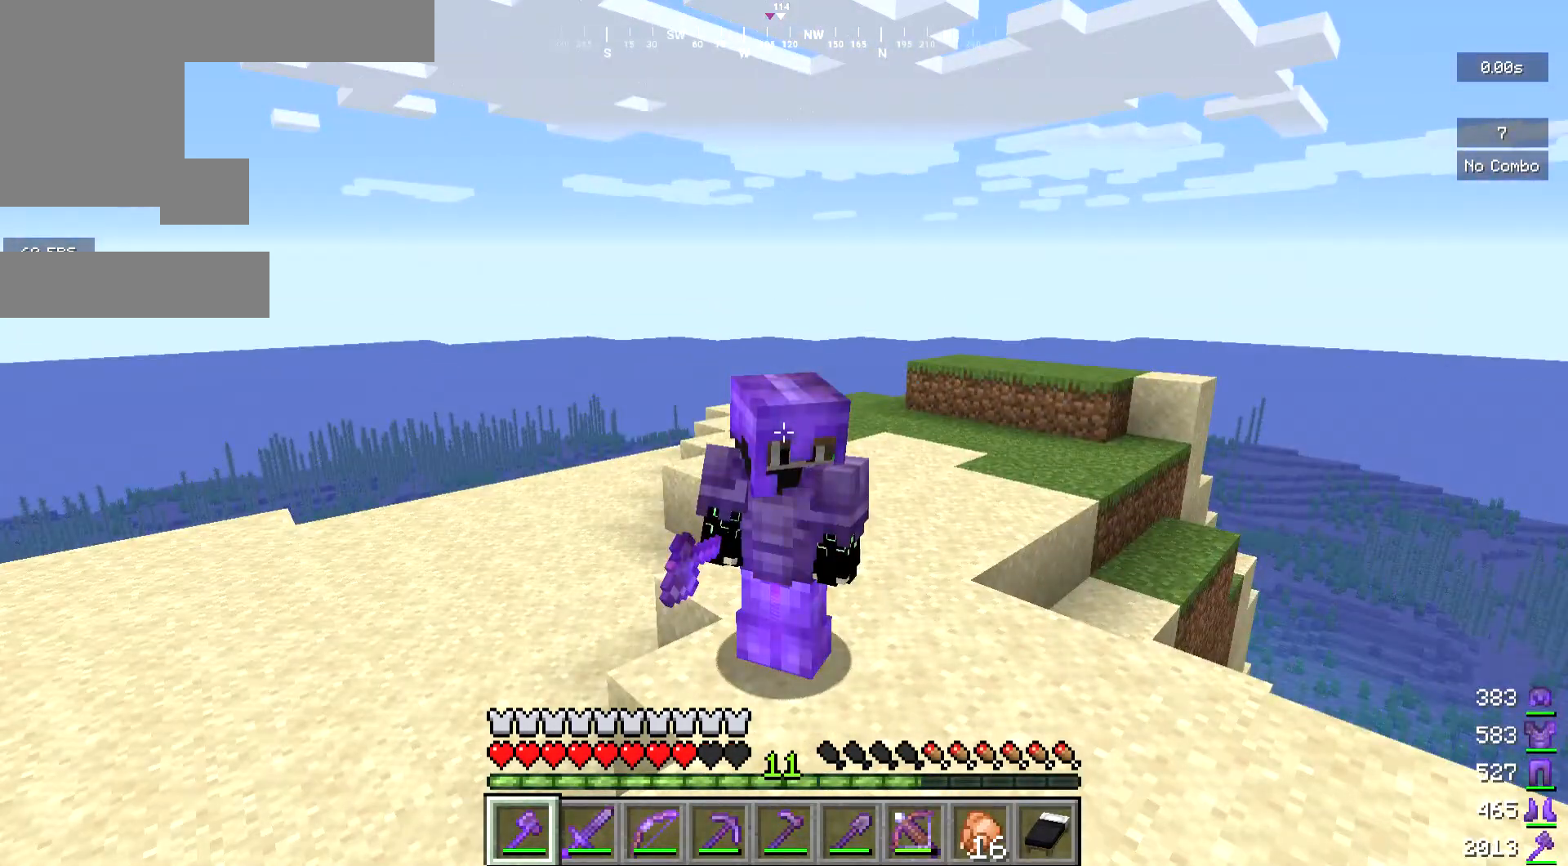
{"keys": ["s"], "mouse": [], "events": [[300, "s", "down"]]}
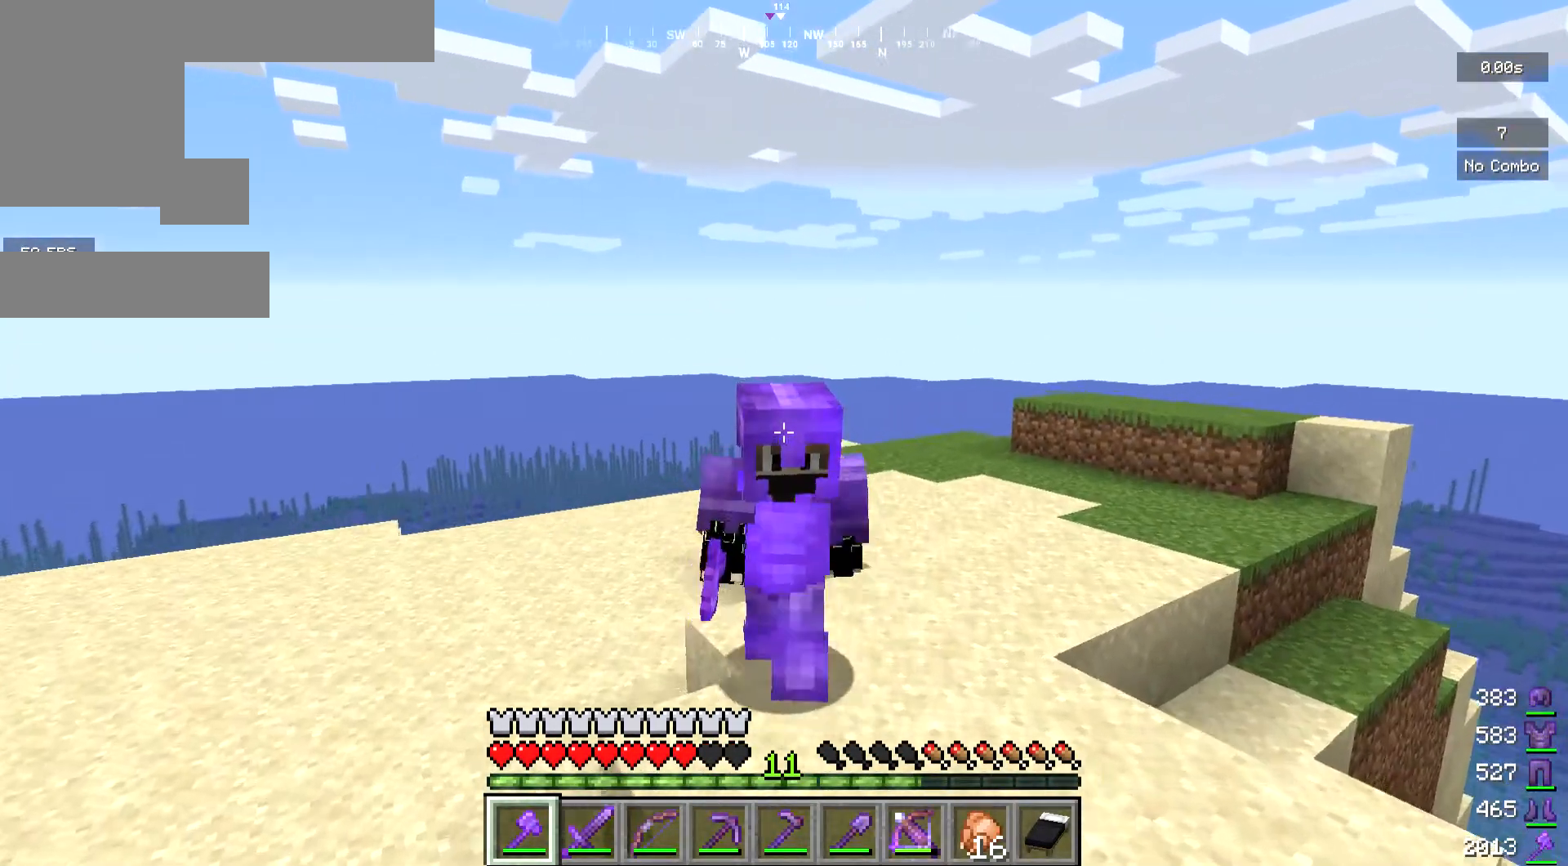
{"keys": ["a"], "mouse": [], "events": [[33, "a", "down"], [133, "s", "up"]]}
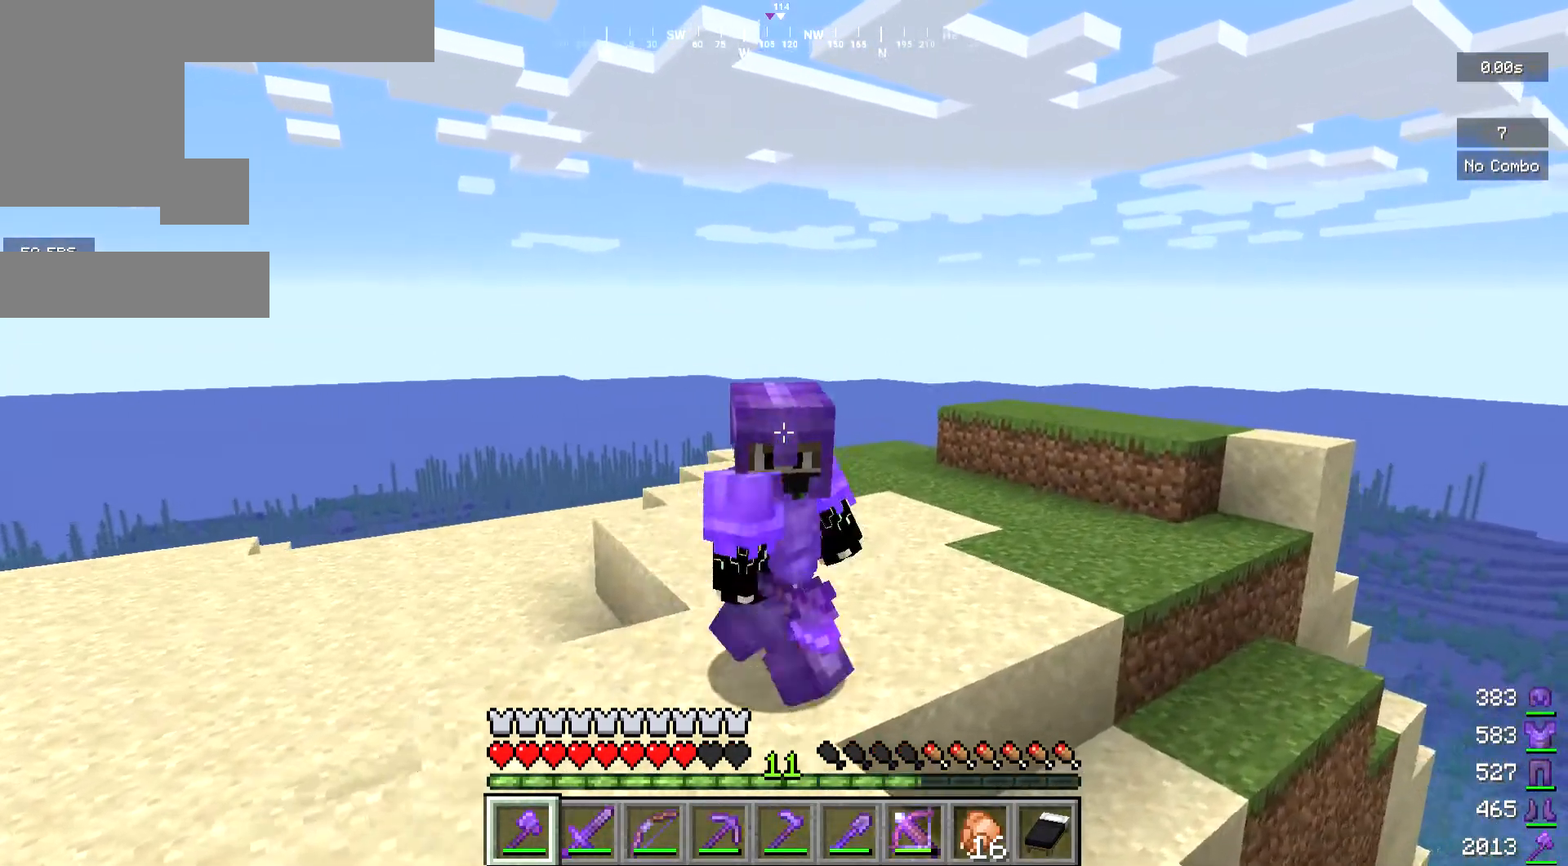
{"keys": ["d"], "mouse": [], "events": [[133, "a", "up"], [400, "d", "down"]]}
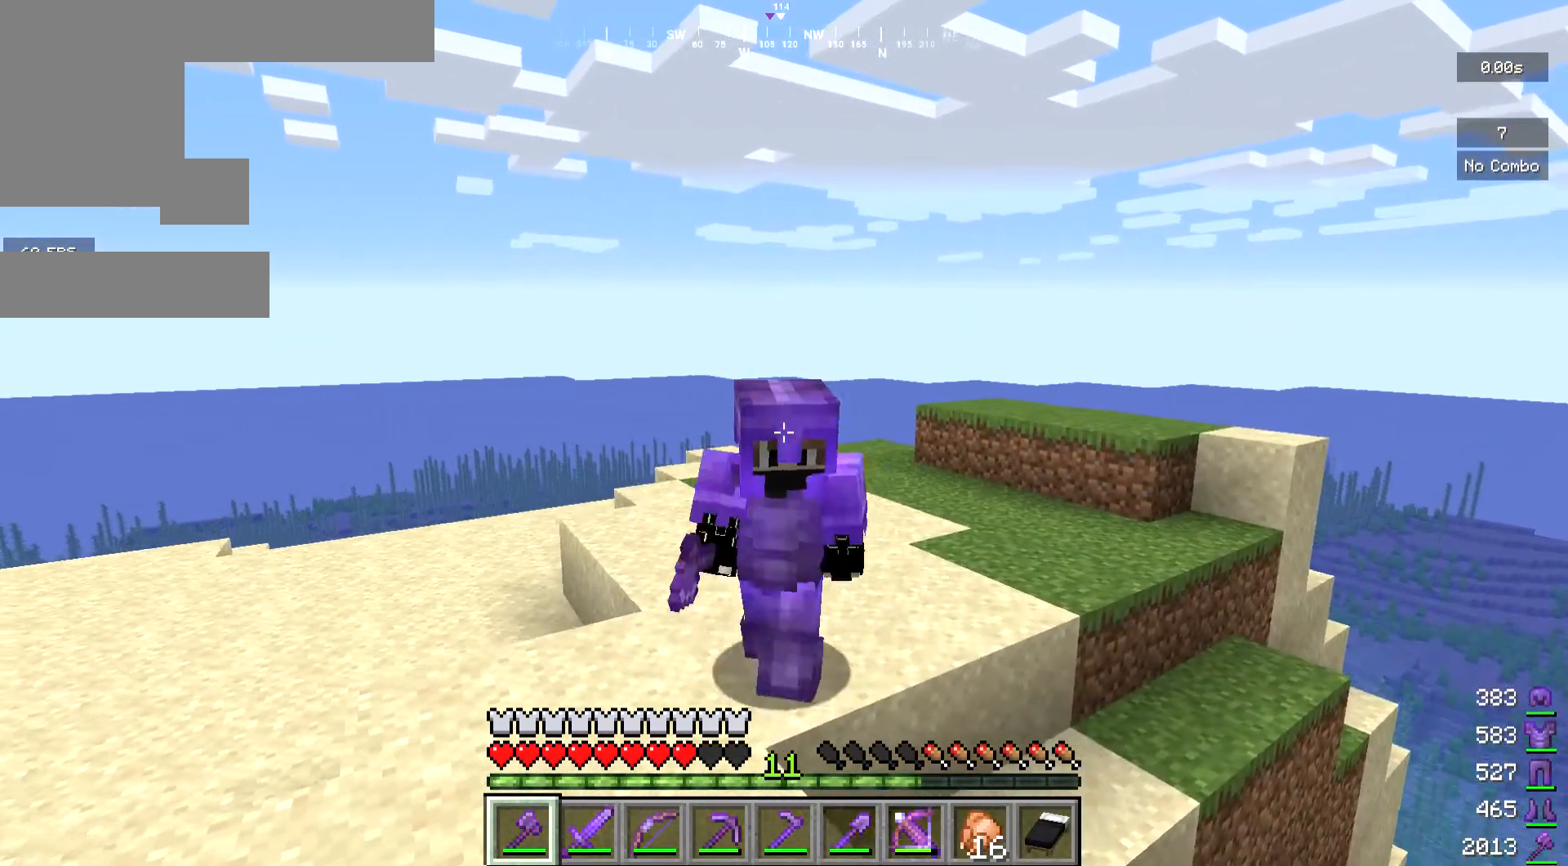
{"keys": [], "mouse": [], "events": [[300, "d", "up"]]}
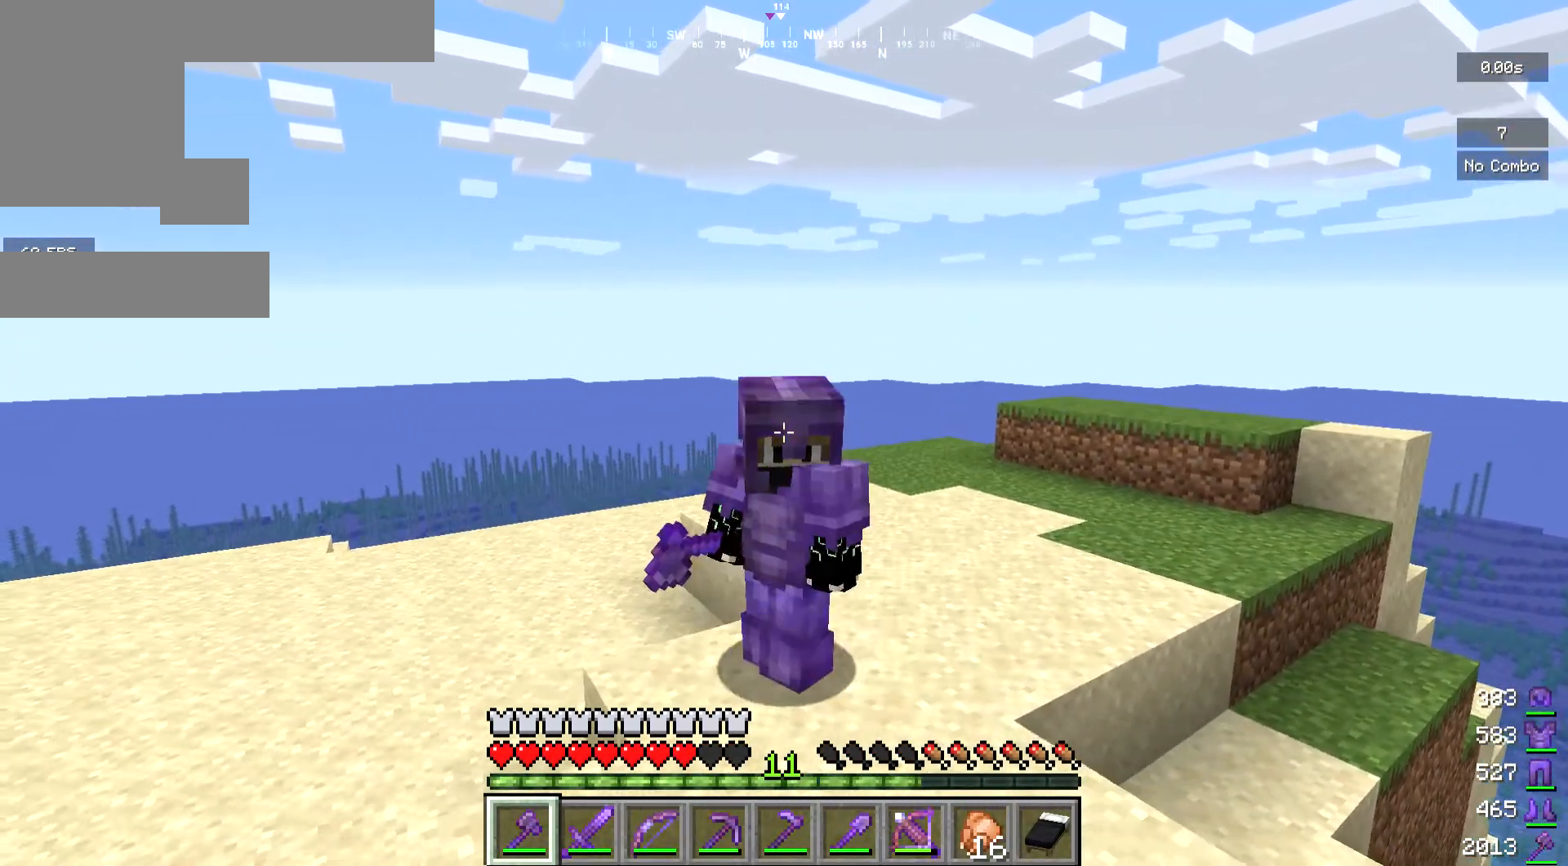
{"keys": [], "mouse": [], "events": [[167, "a", "down"], [467, "a", "up"]]}
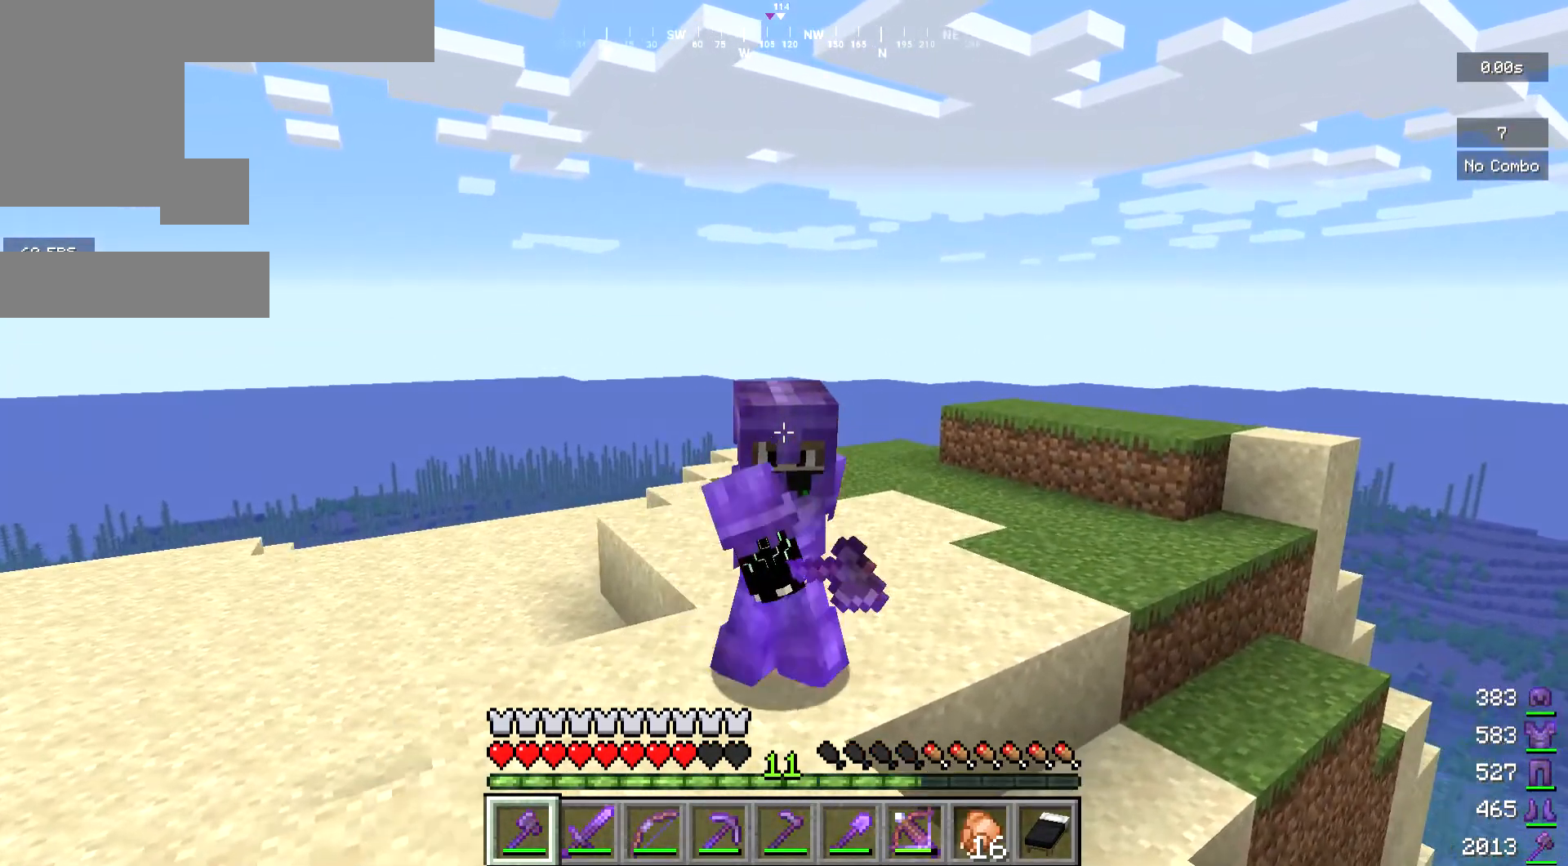
{"keys": ["a", "d"], "mouse": [], "events": [[67, "d", "down"], [367, "a", "down"]]}
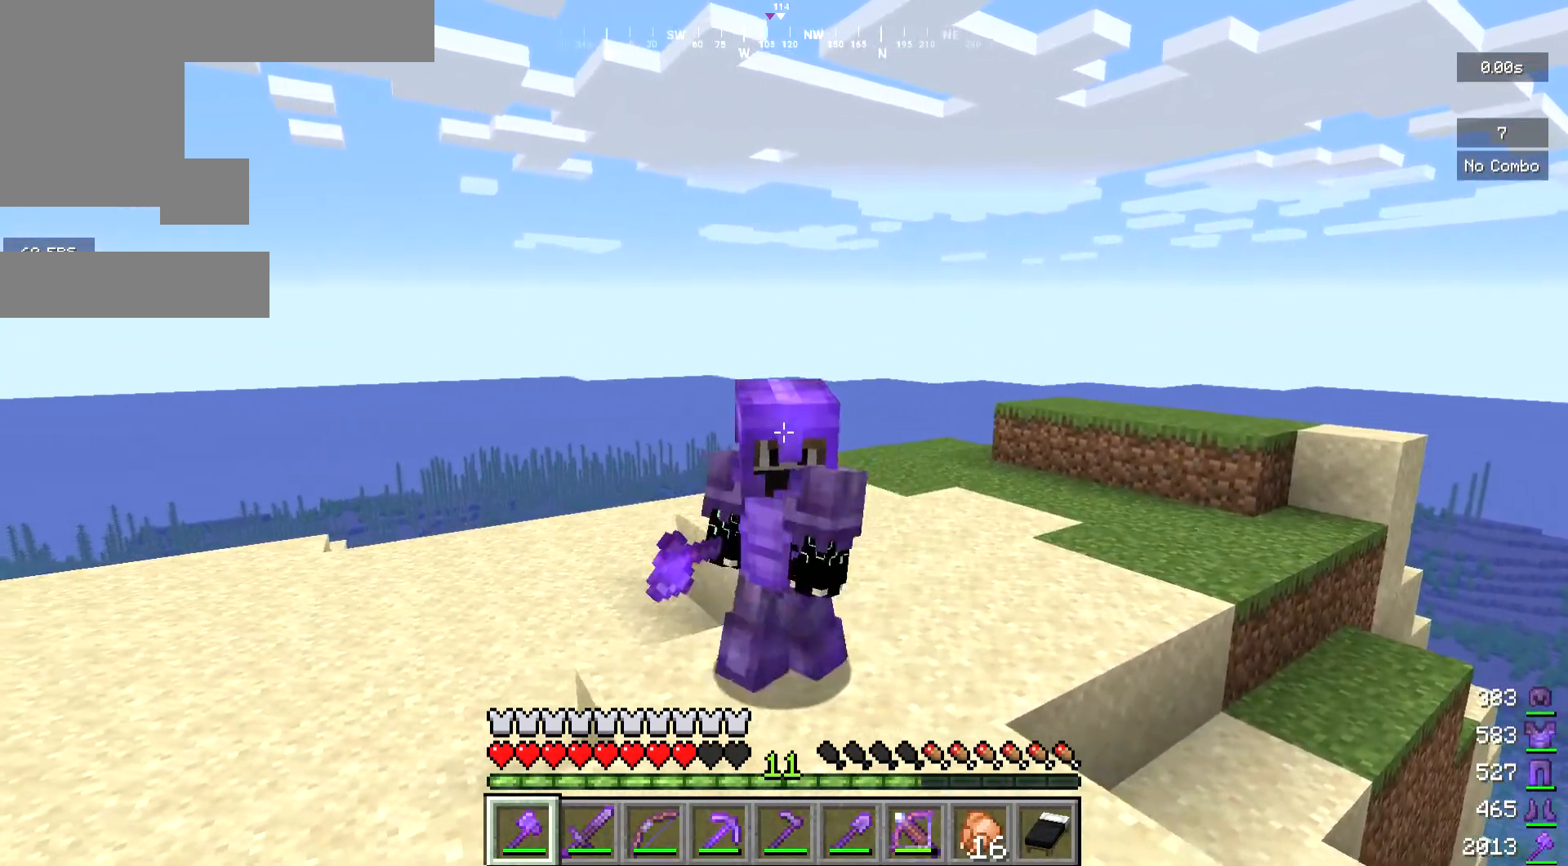
{"keys": ["a"], "mouse": [], "events": [[167, "a", "up"], [333, "a", "down"], [367, "d", "up"]]}
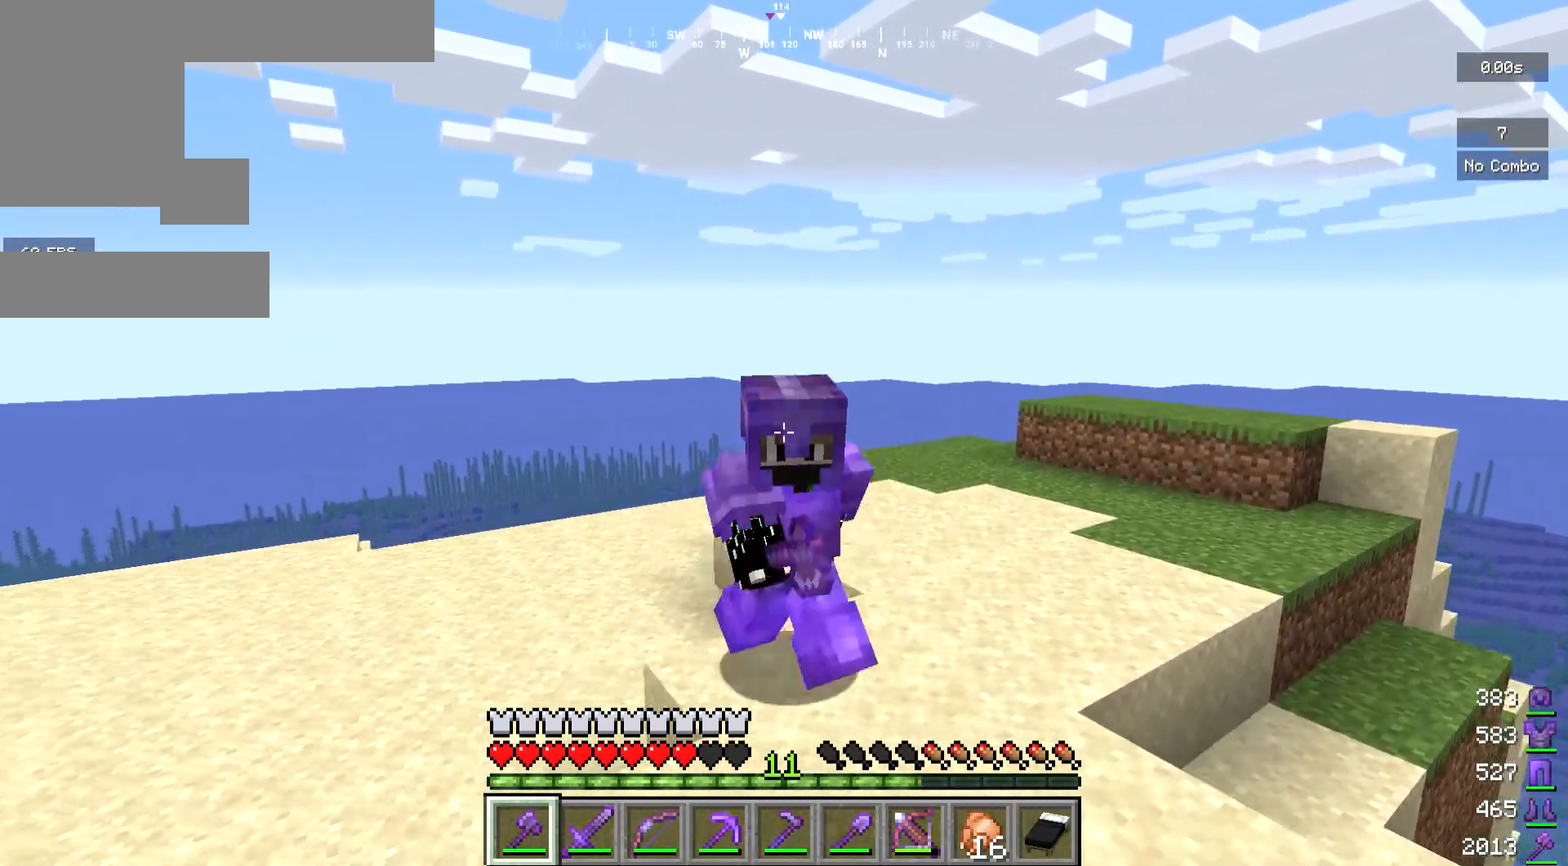
{"keys": ["d"], "mouse": [], "events": [[233, "d", "down"], [300, "a", "up"]]}
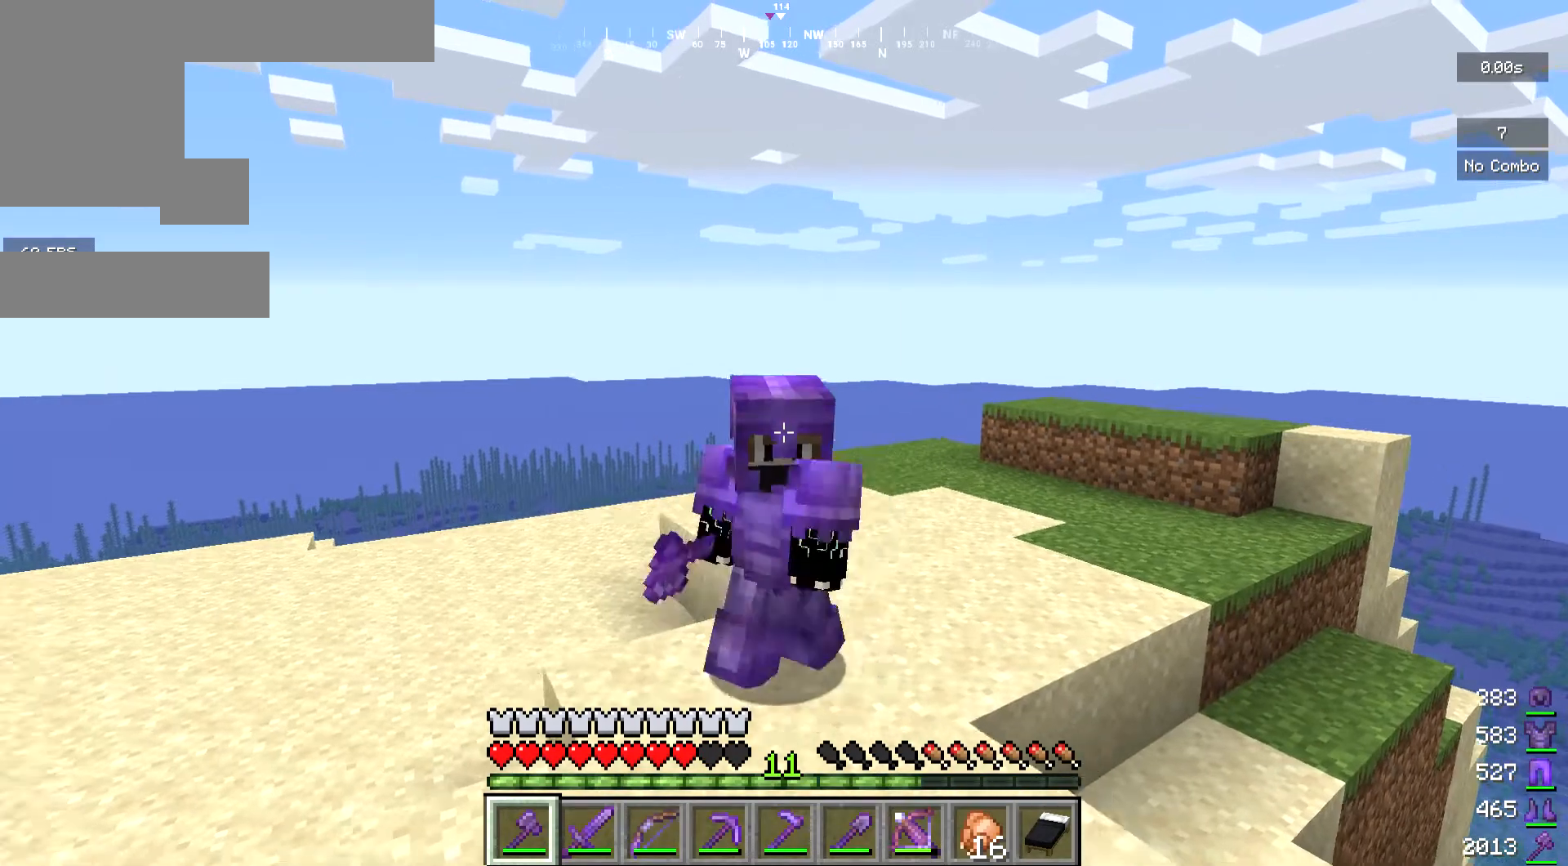
{"keys": ["a"], "mouse": [], "events": [[167, "a", "down"], [300, "d", "up"]]}
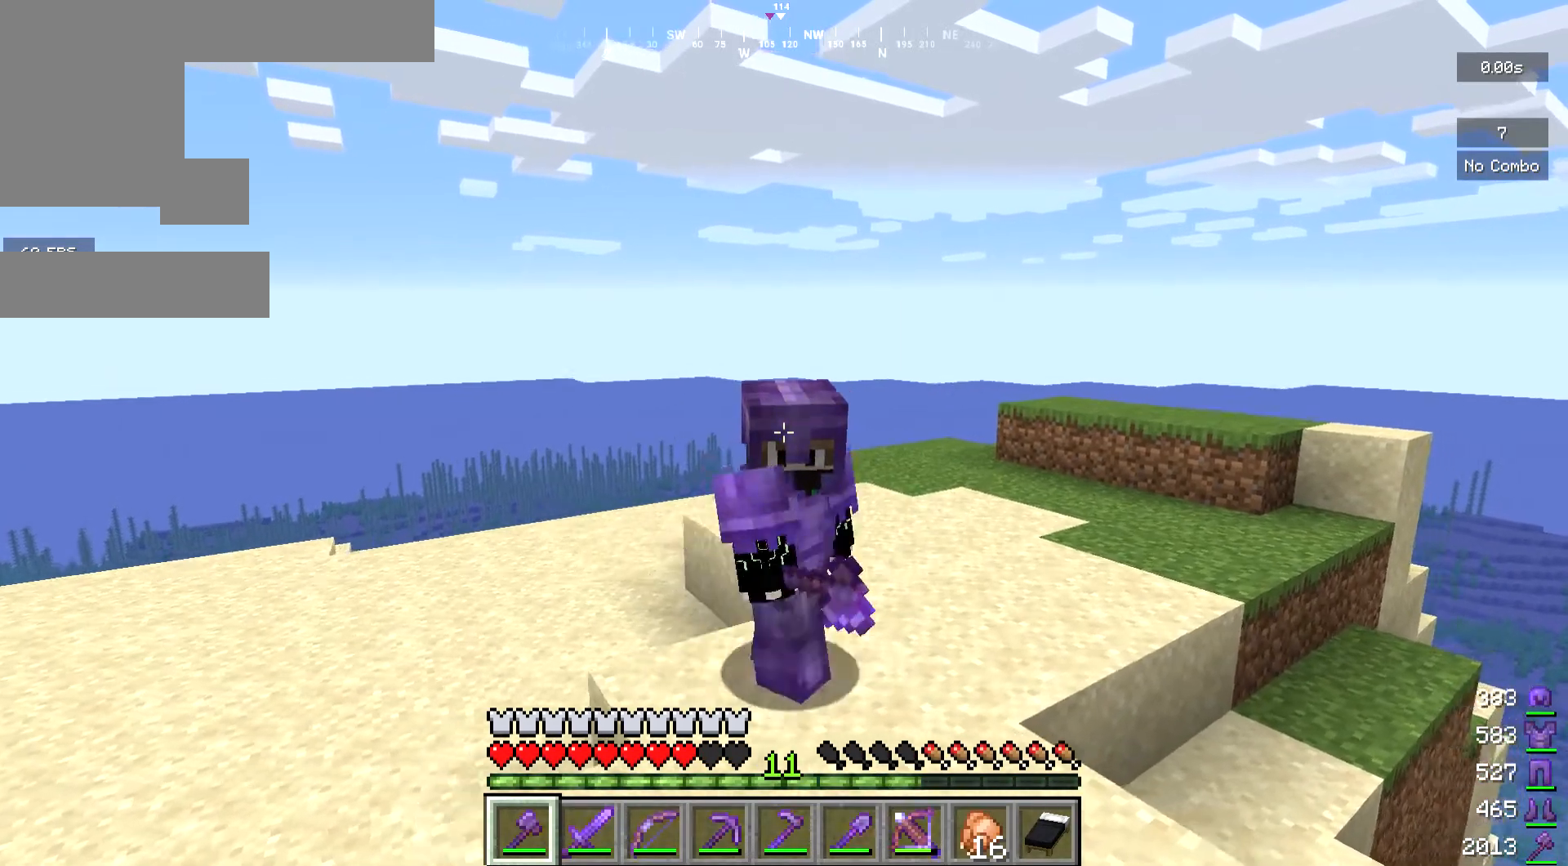
{"keys": ["d"], "mouse": [], "events": [[200, "d", "down"], [267, "a", "up"]]}
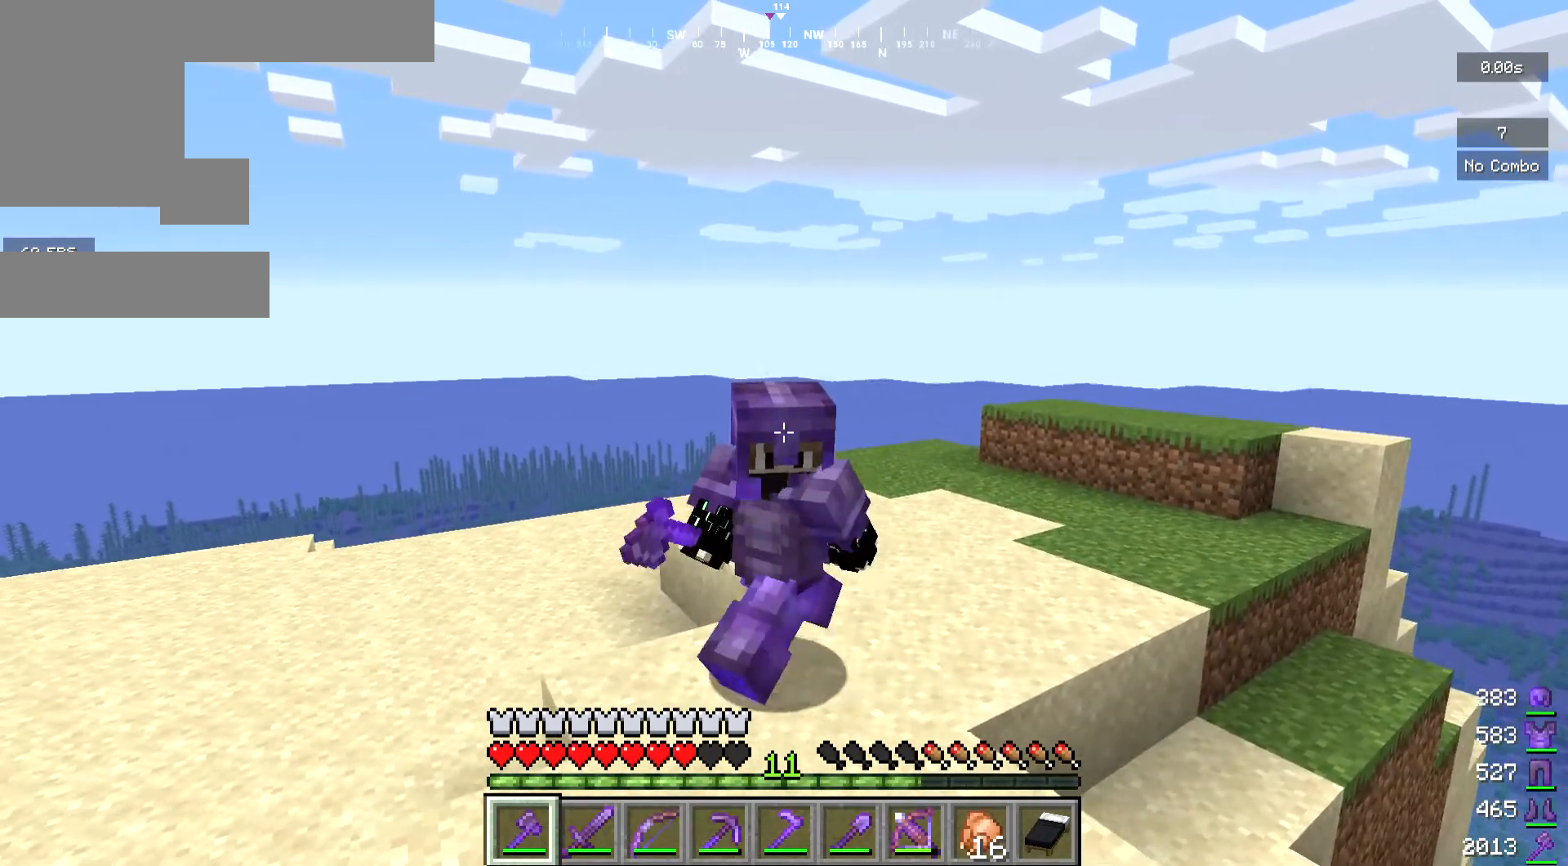
{"keys": [], "mouse": [], "events": [[100, "d", "up"], [167, "a", "down"], [467, "a", "up"]]}
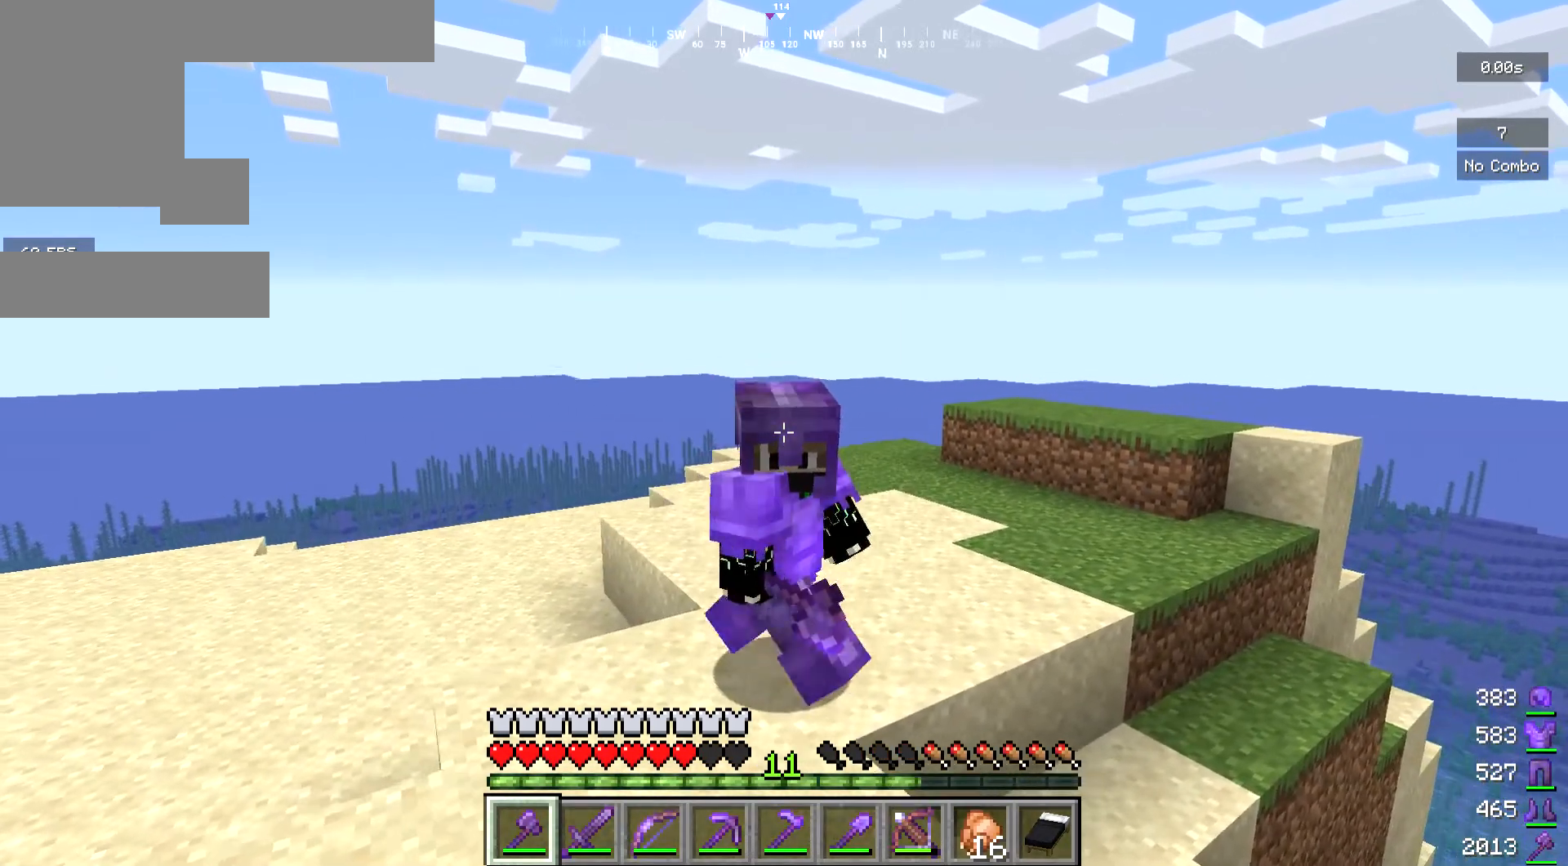
{"keys": ["d"], "mouse": [], "events": [[300, "d", "down"]]}
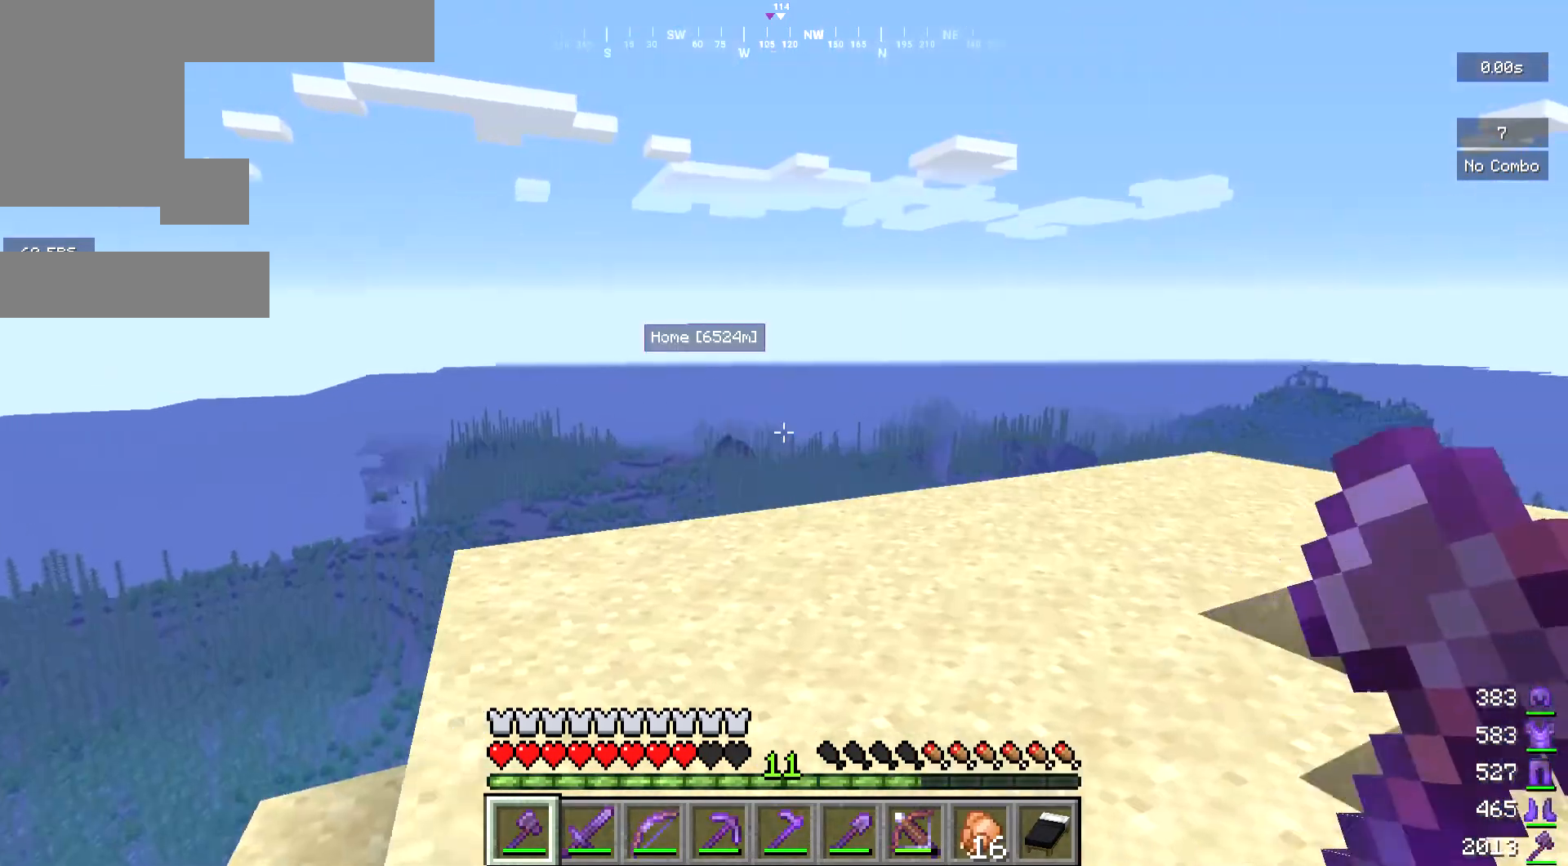
{"keys": [], "mouse": [], "events": [[133, "d", "up"]]}
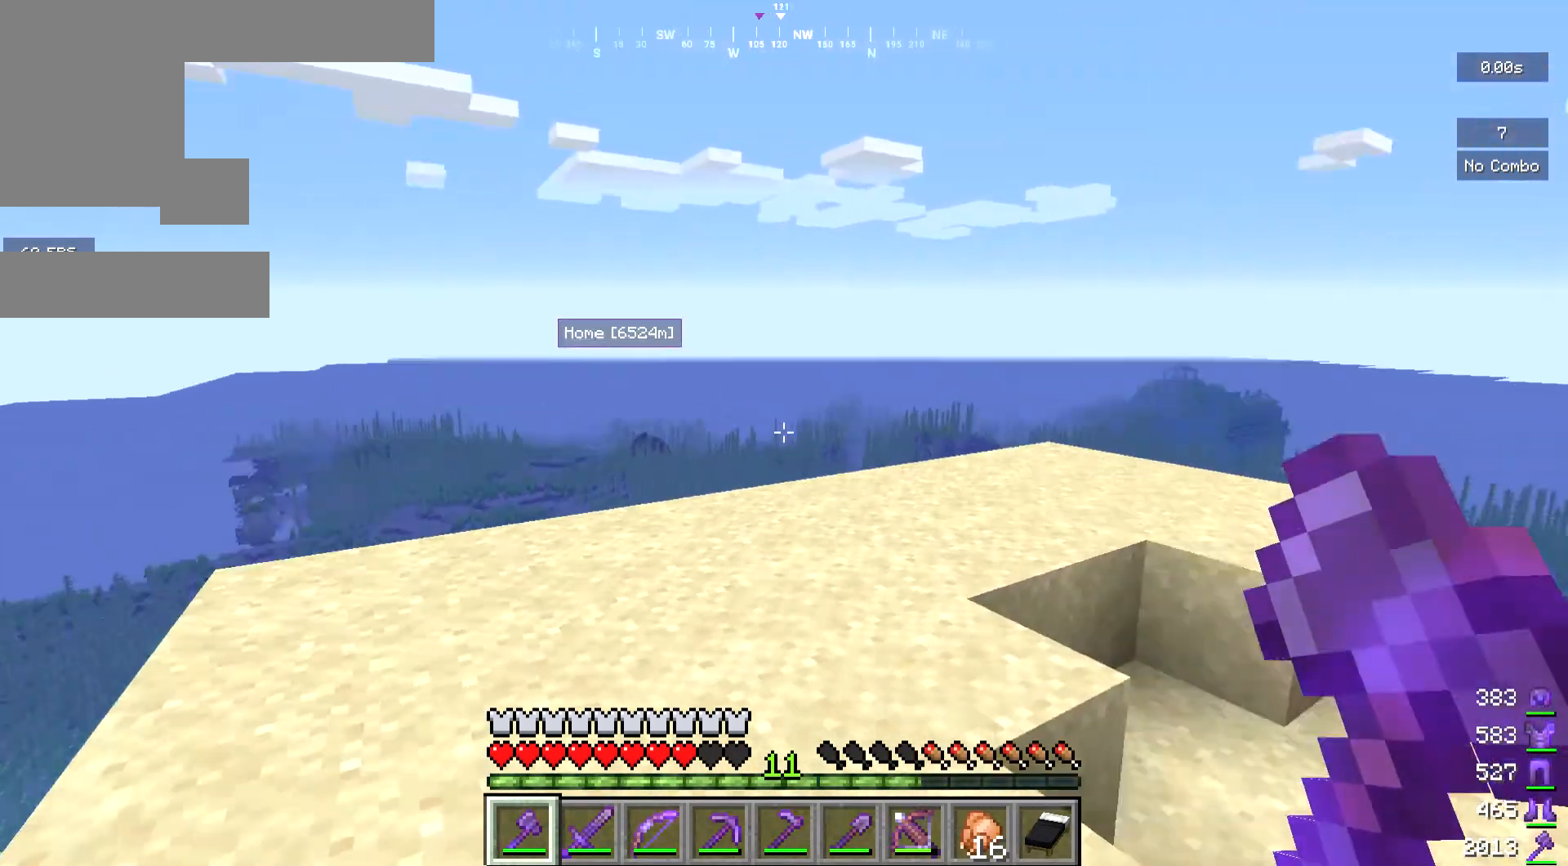
{"keys": ["w"], "mouse": [], "events": [[400, "w", "down"]]}
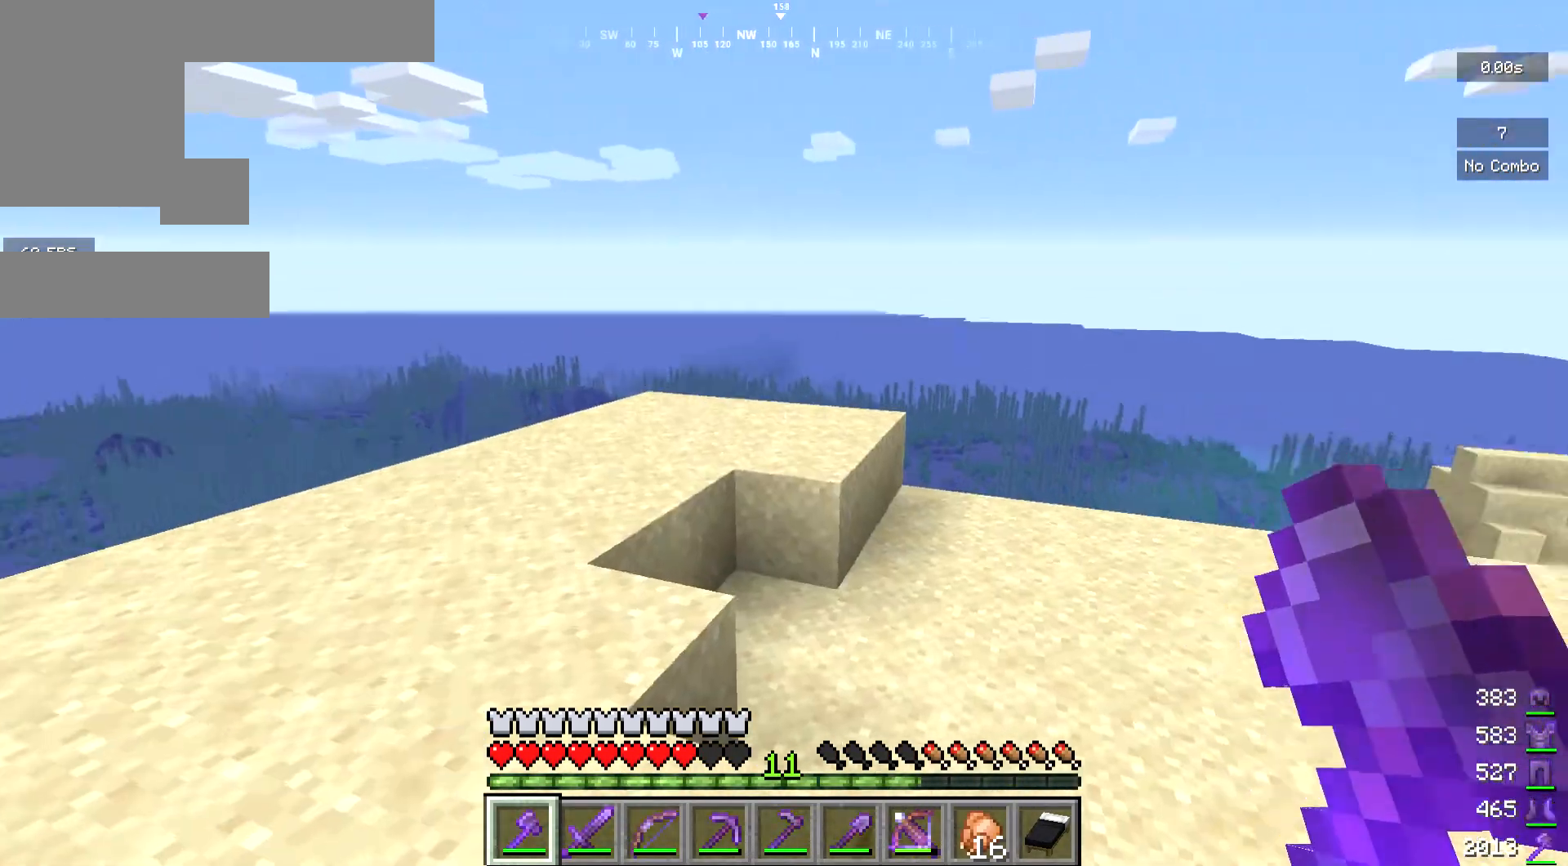
{"keys": ["w"], "mouse": [], "events": []}
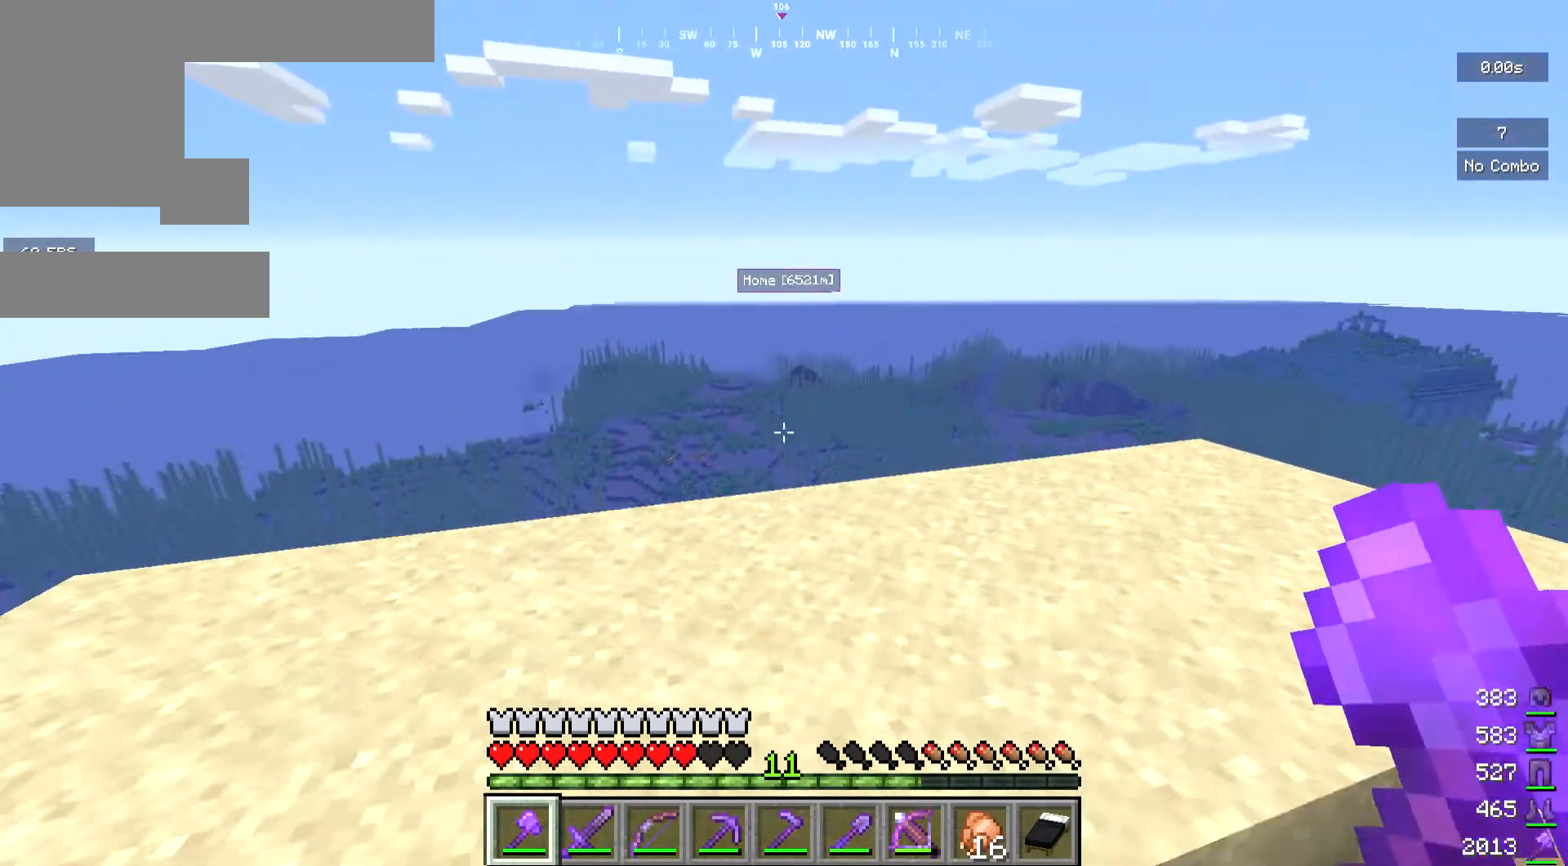
{"keys": [], "mouse": [], "events": [[300, "w", "up"]]}
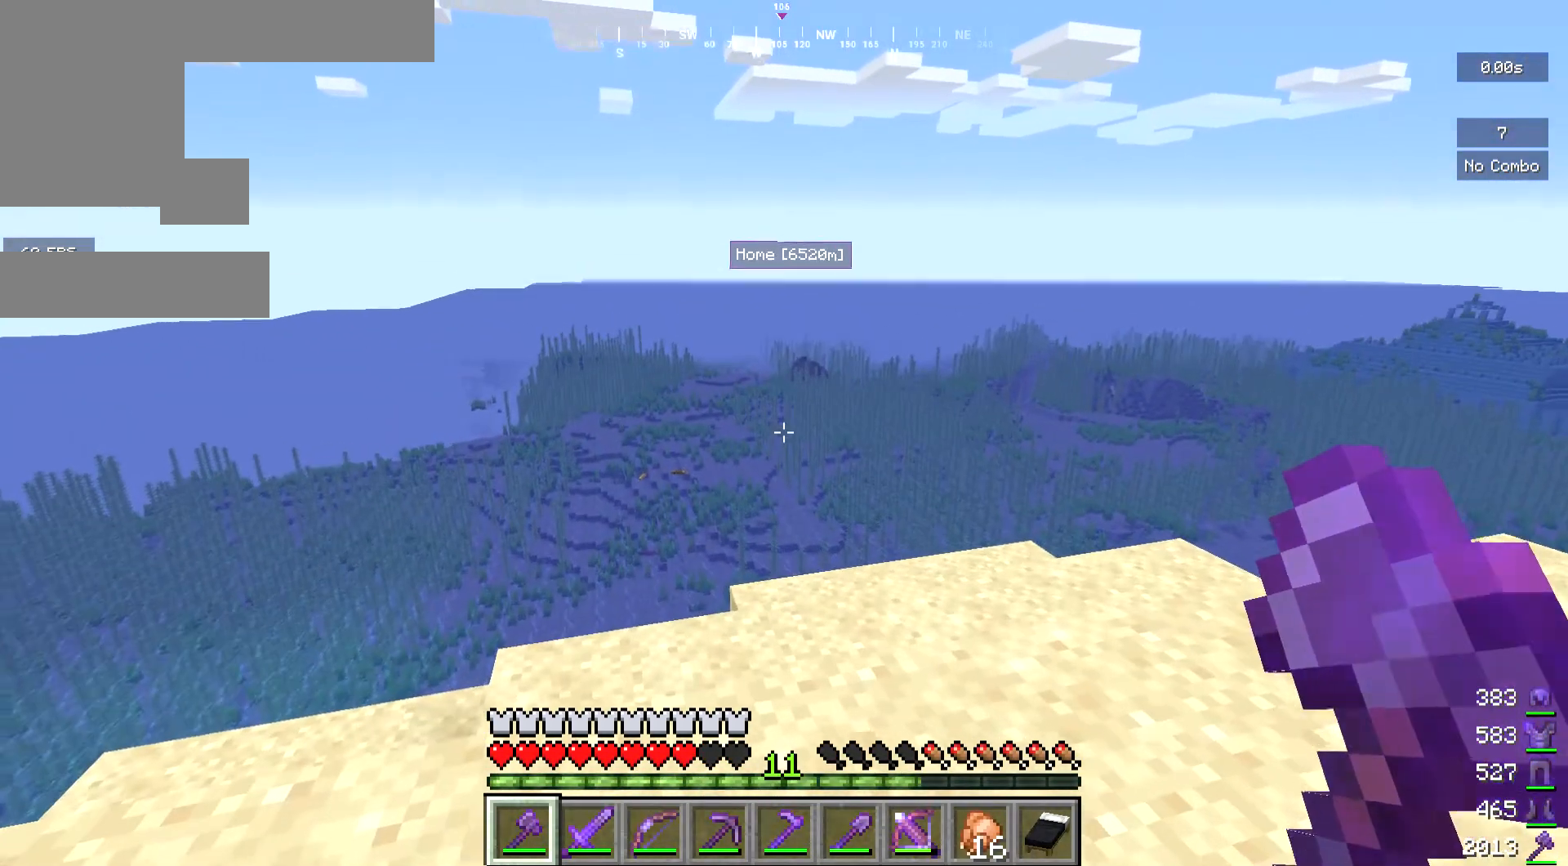
{"keys": [], "mouse": [], "events": []}
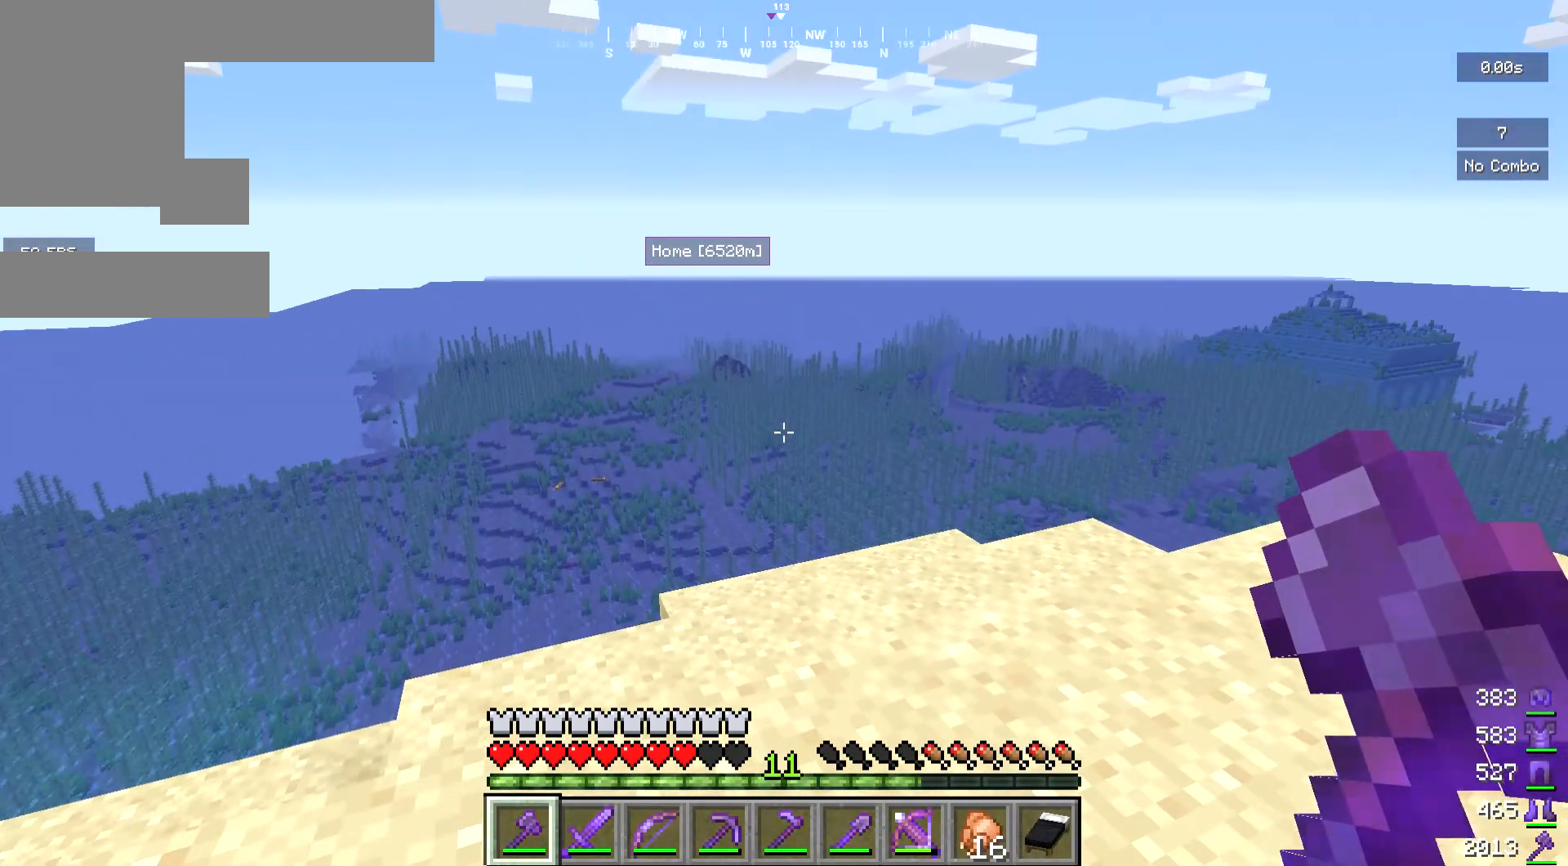
{"keys": [], "mouse": [], "events": []}
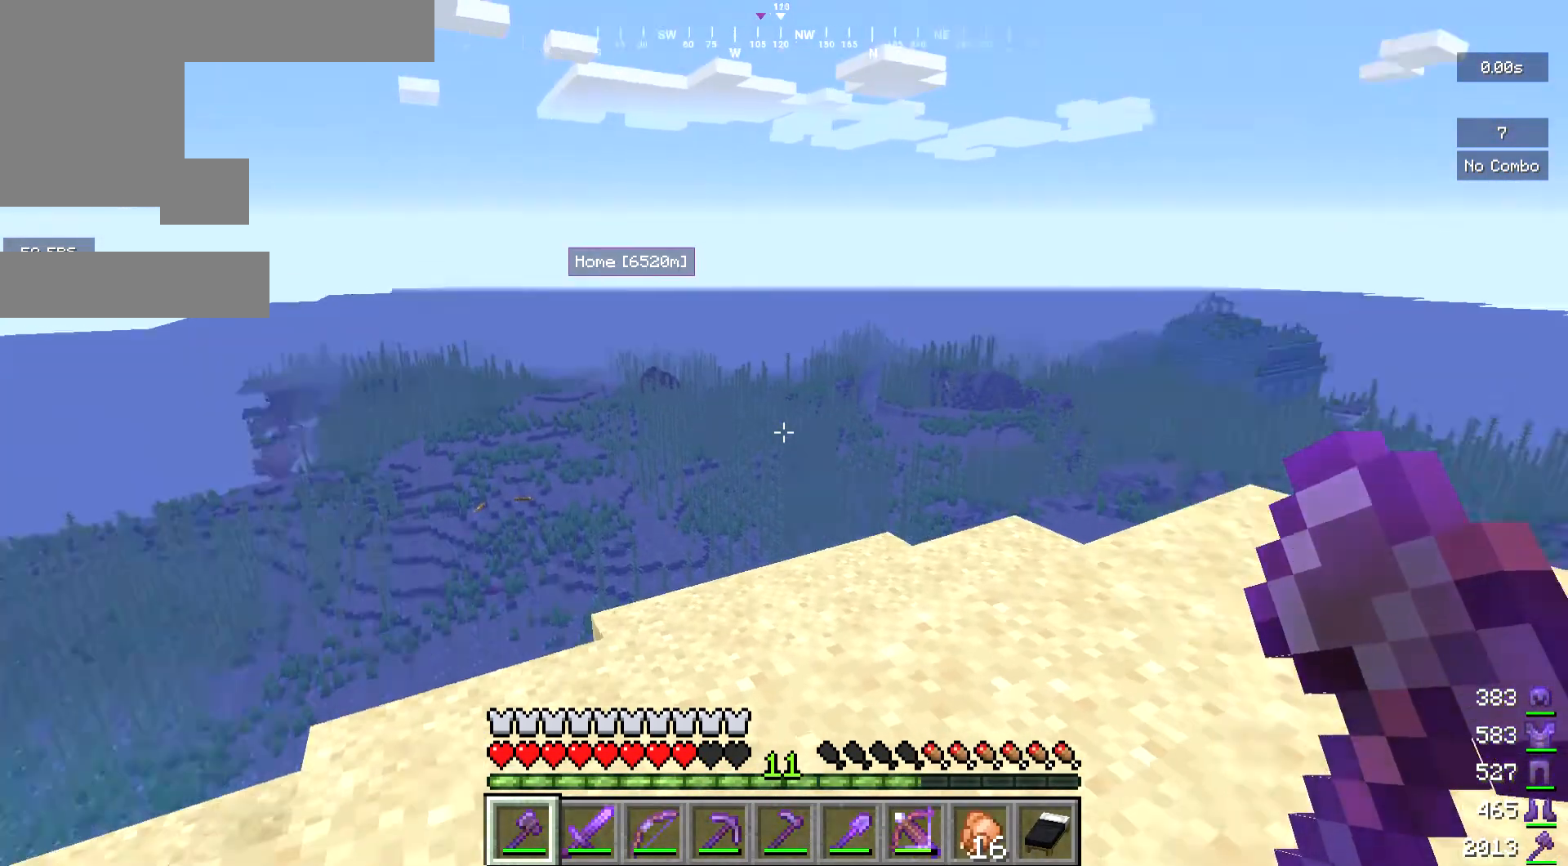
{"keys": [], "mouse": [], "events": []}
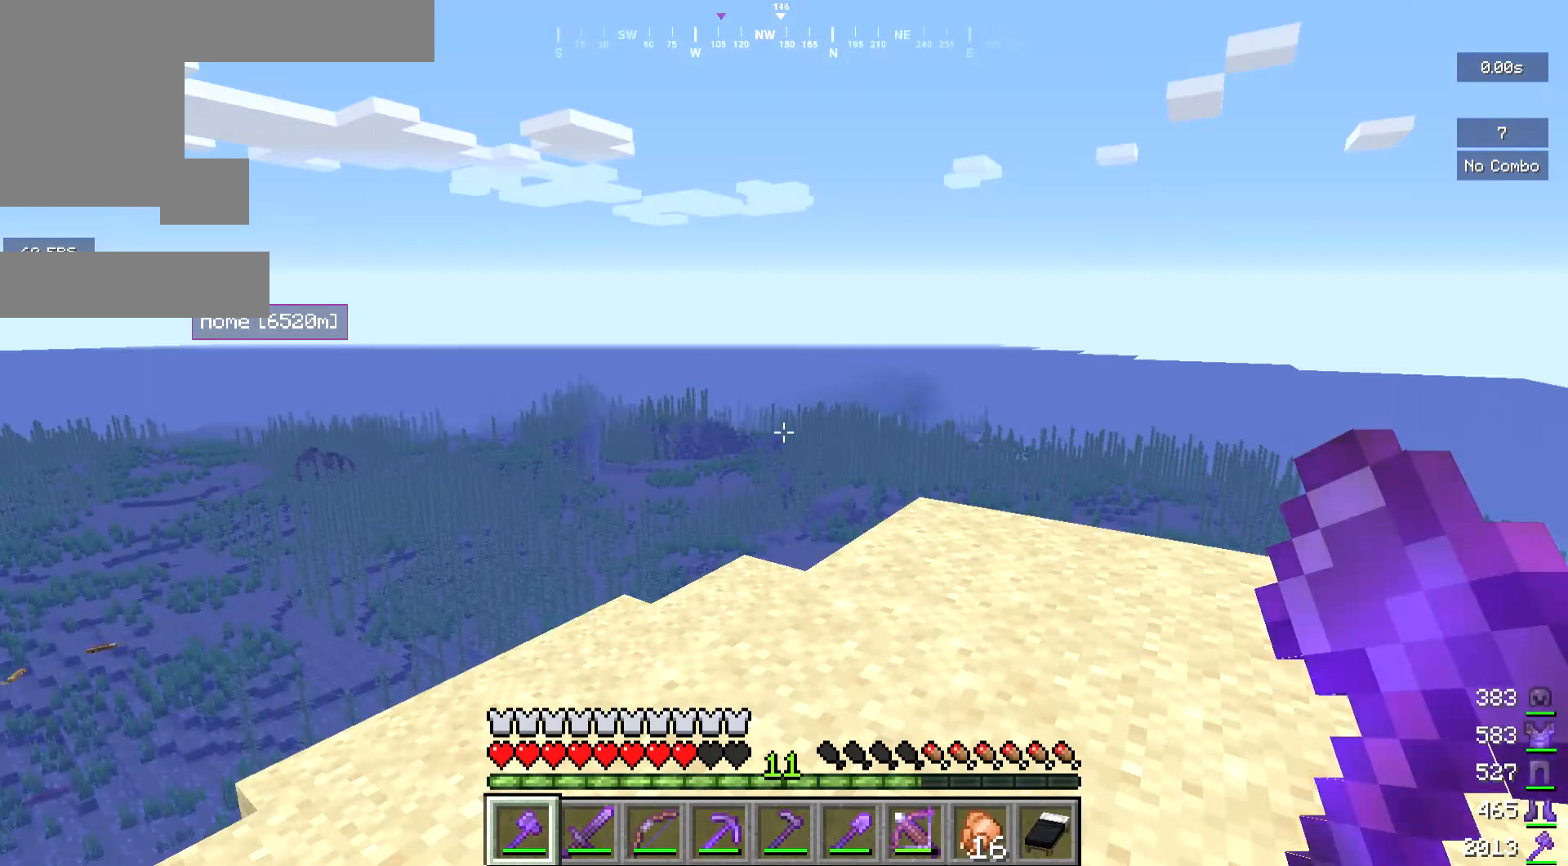
{"keys": [], "mouse": [], "events": []}
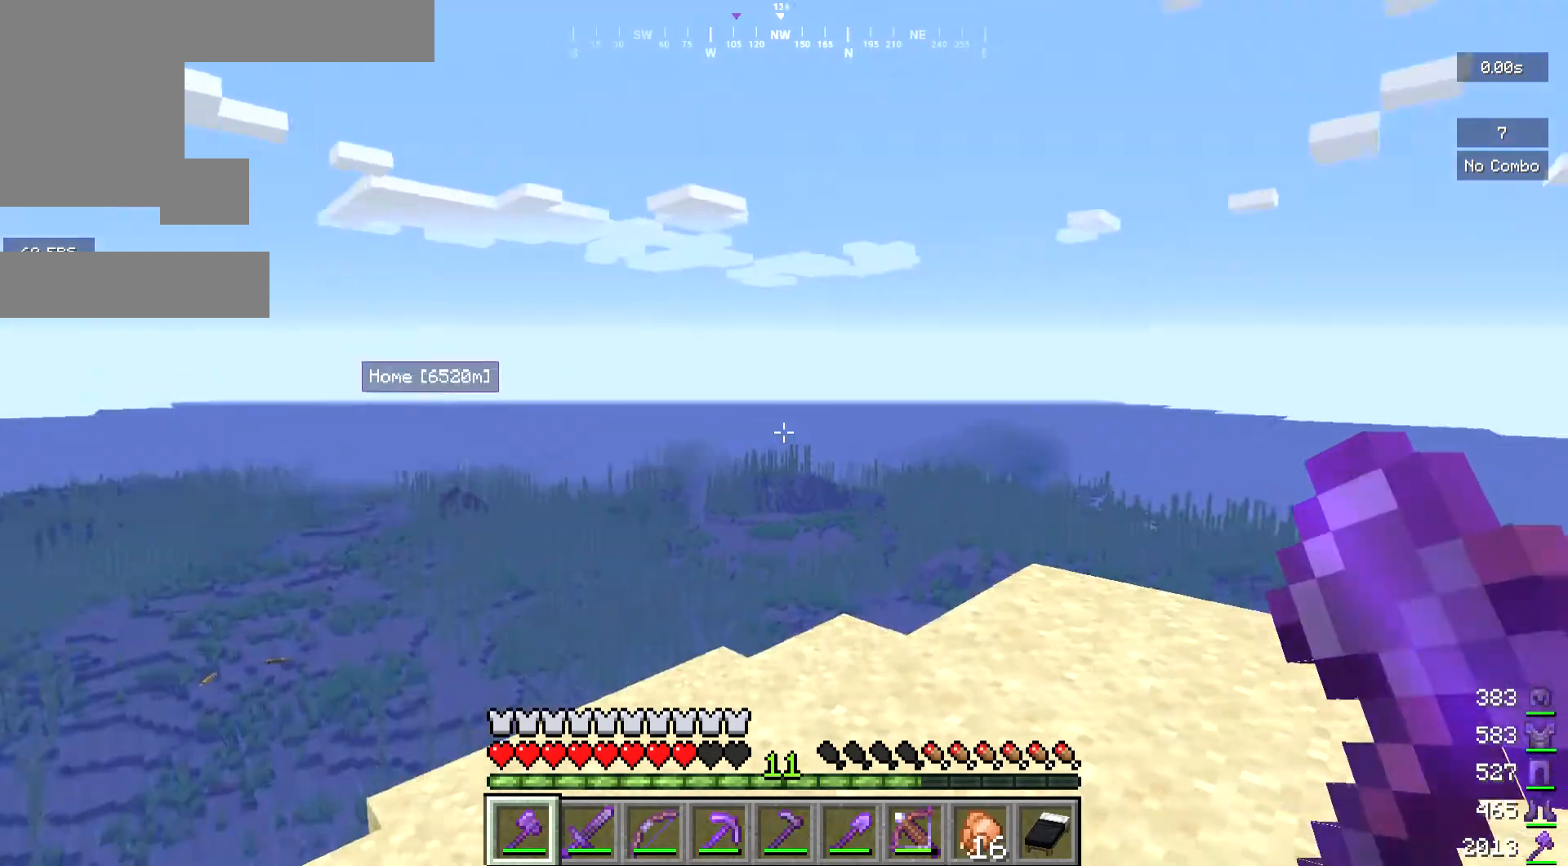
{"keys": ["w"], "mouse": [], "events": [[267, "w", "down"]]}
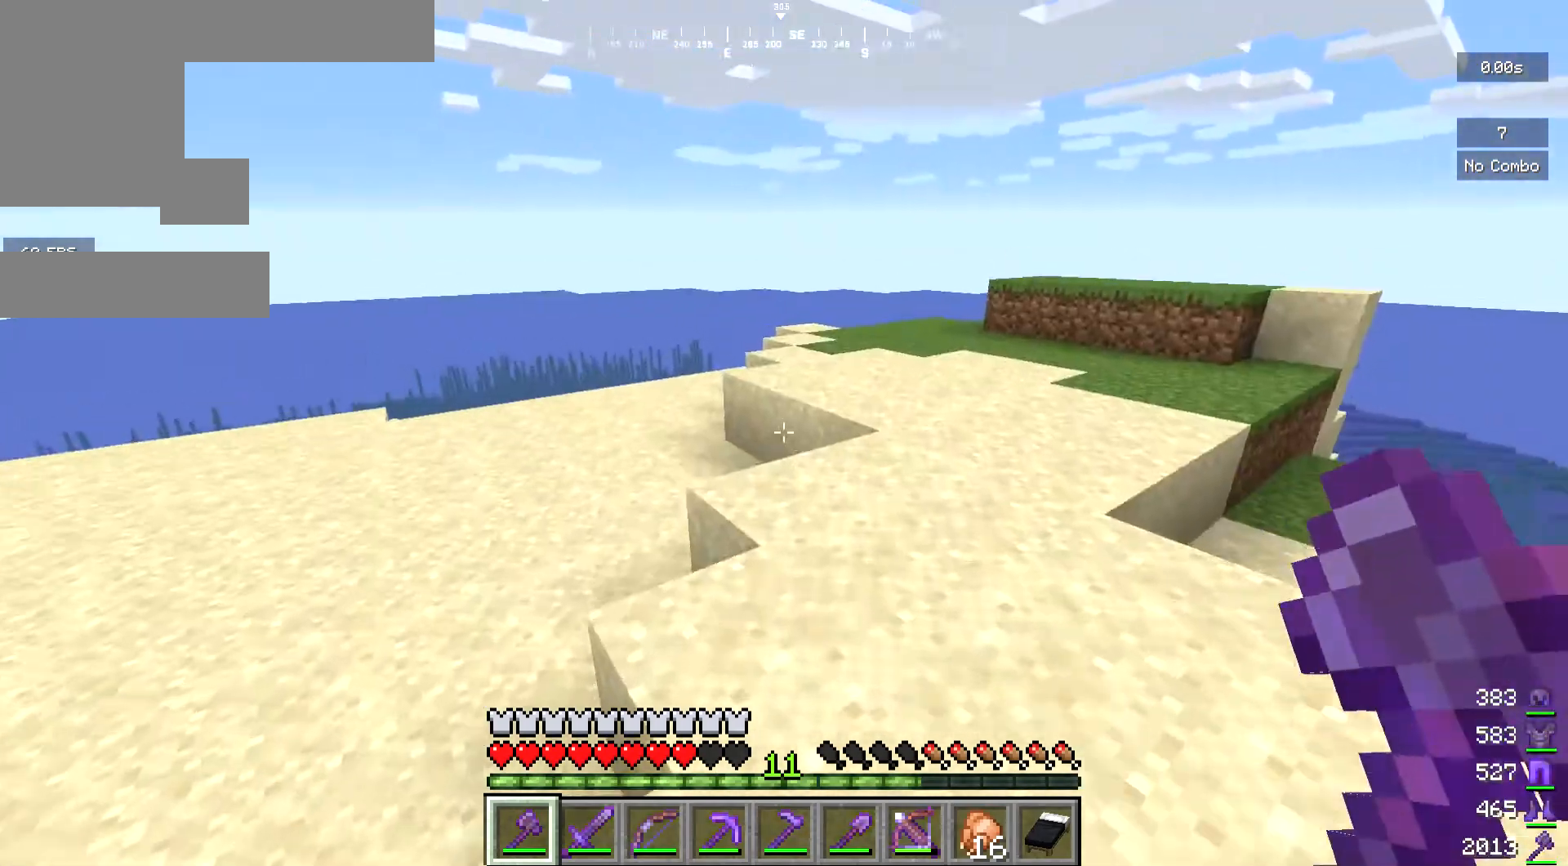
{"keys": ["w"], "mouse": [], "events": []}
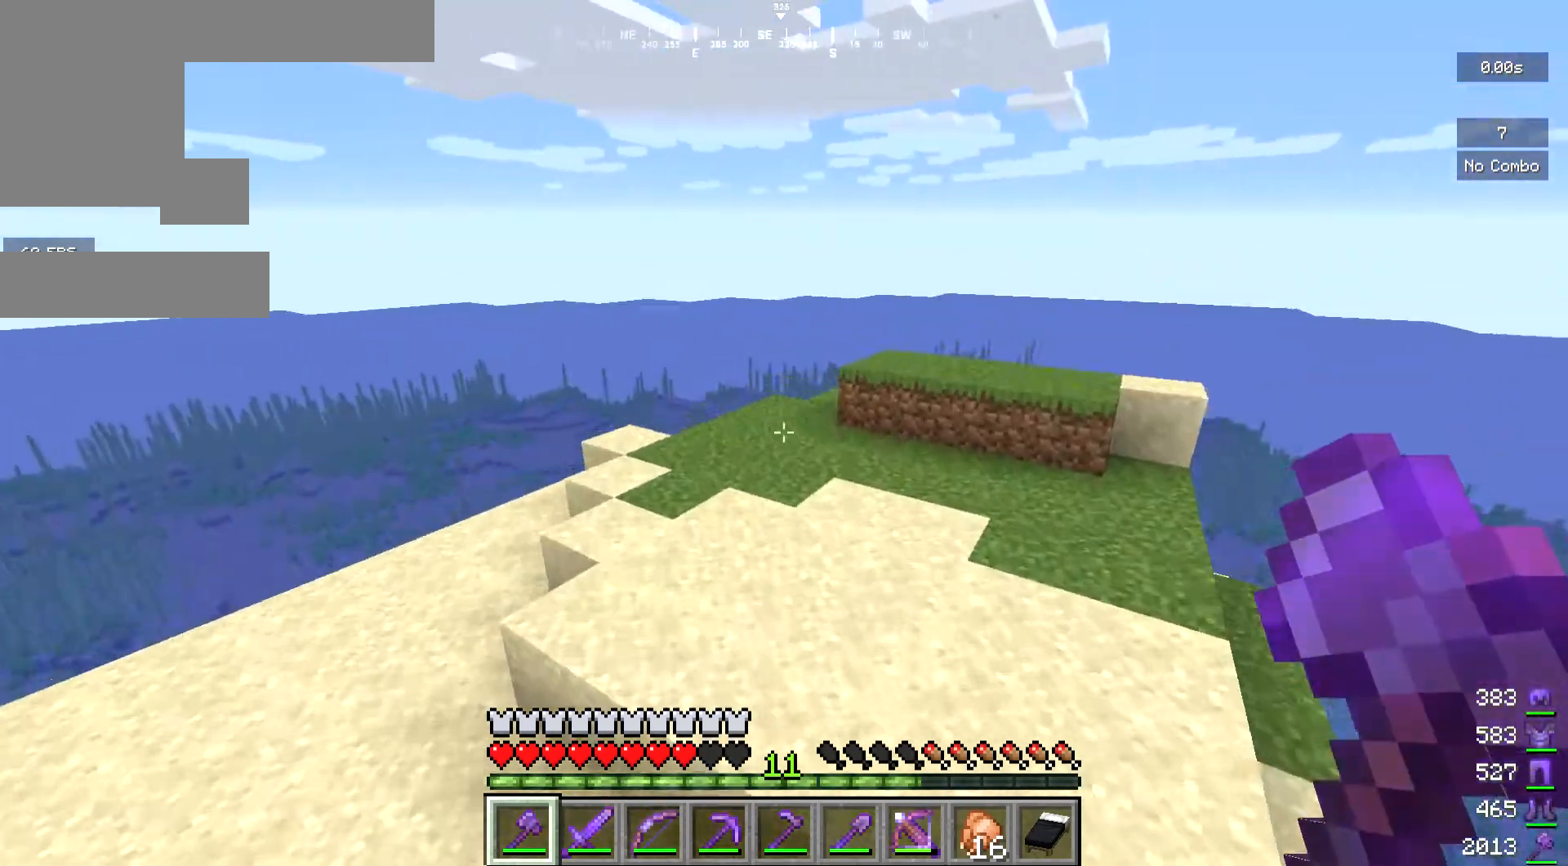
{"keys": ["w"], "mouse": [], "events": []}